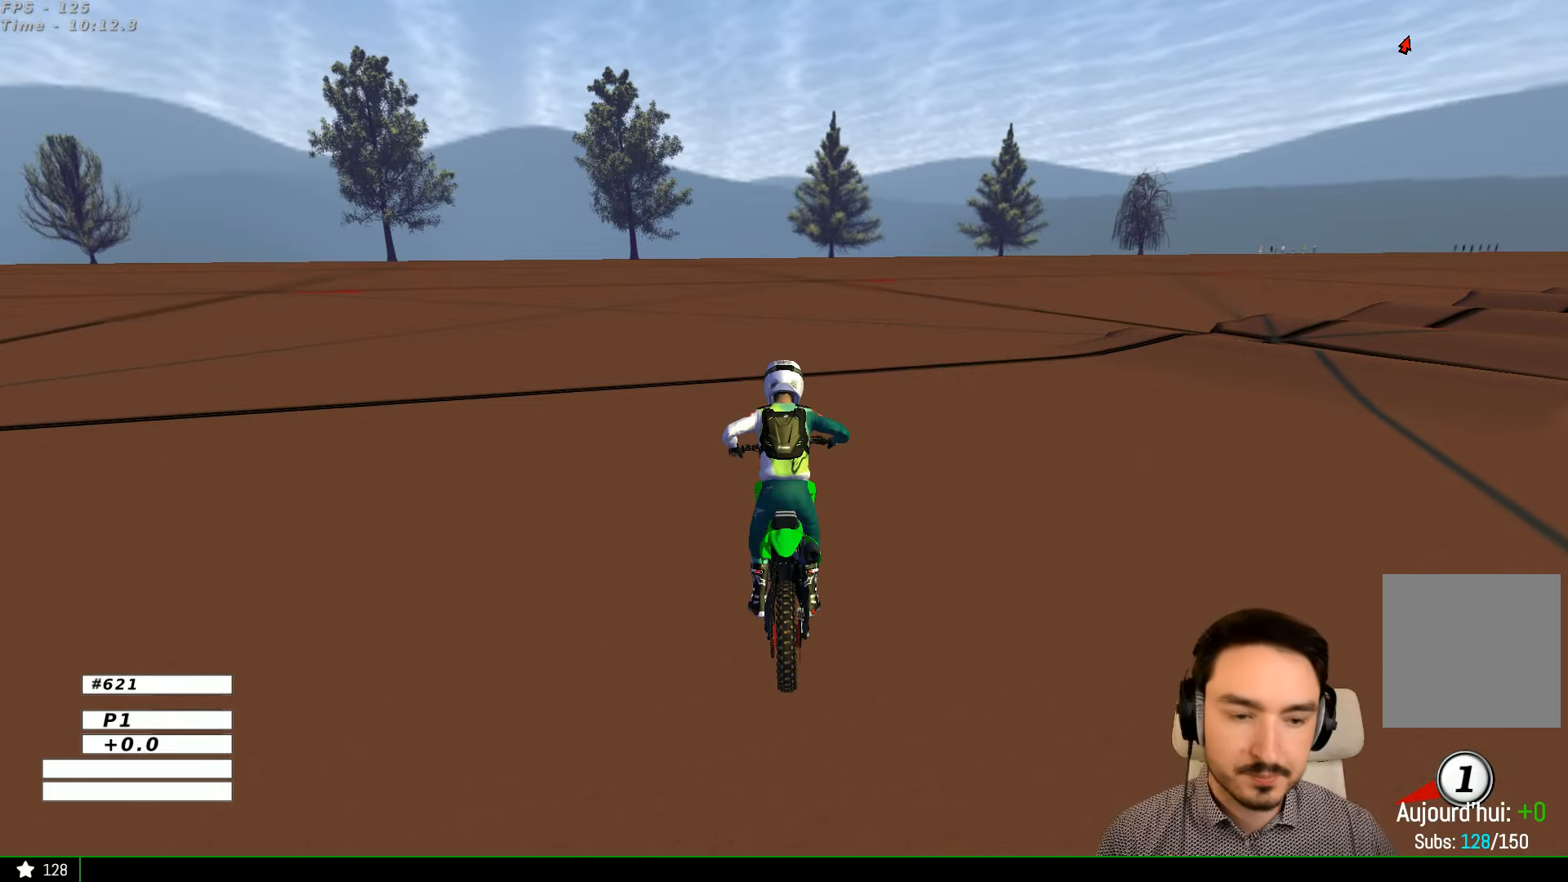
Gameplay with a controller (Xbox layout); each line is a JSON object with the inputs held at the frame after it. "events" lists button and stick changes between this image and that frame as [ms after this image, input, new state], when the widget could be followed in between. Not read: L1 L3 R3.
{"buttons": ["X", "Y"], "left_stick": "right", "right_stick": "center", "events": [[34, "left_stick", "right"], [67, "Y", "down"], [100, "X", "down"], [234, "X", "up"], [434, "X", "down"]]}
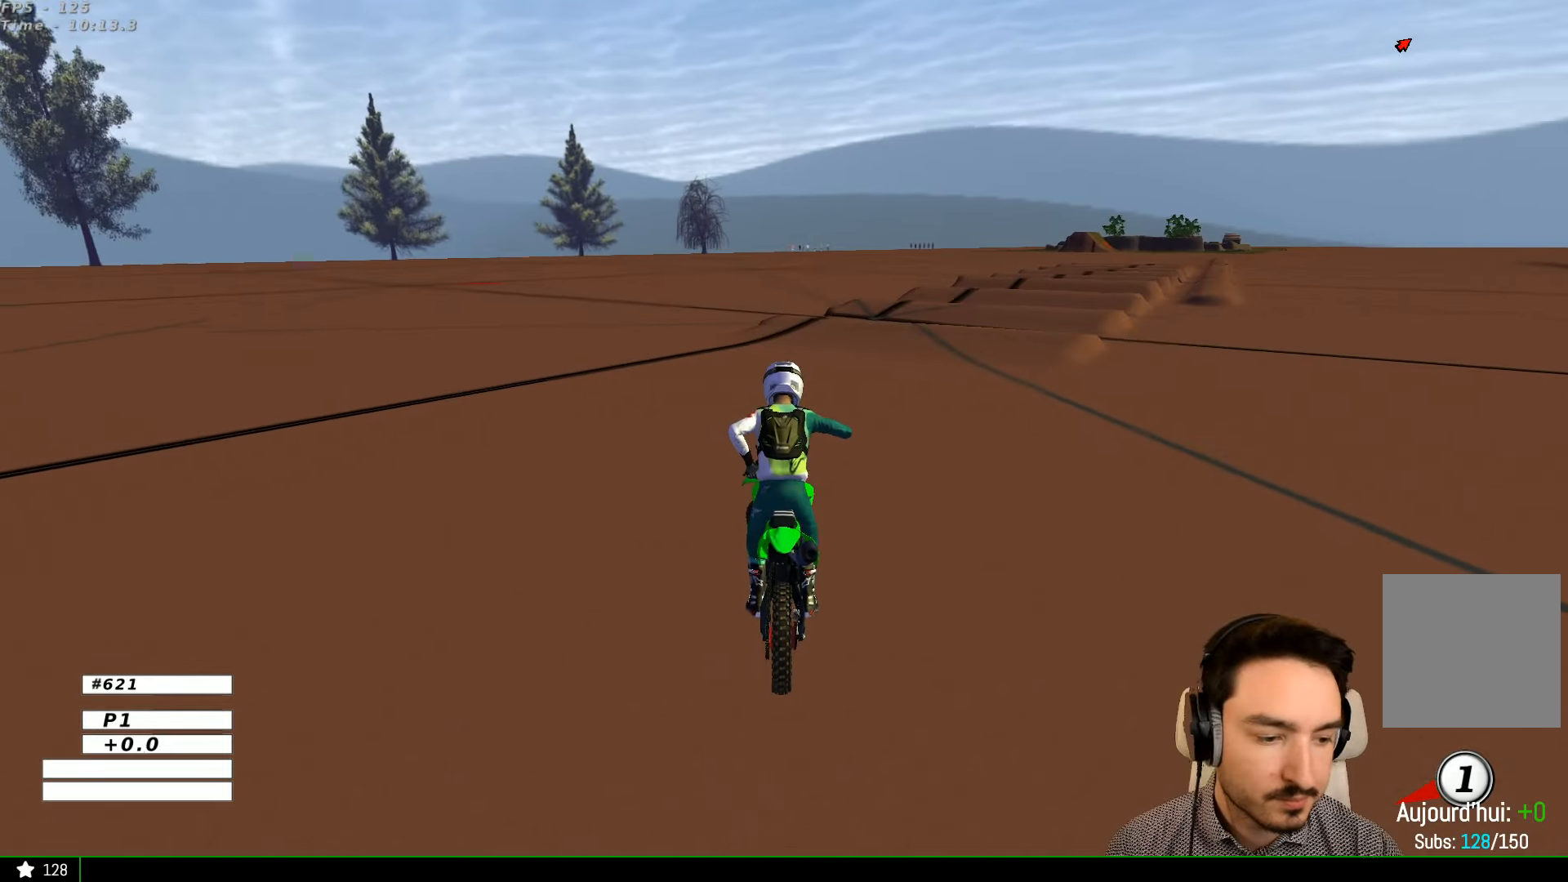
{"buttons": ["R2"], "left_stick": "up", "right_stick": "center", "events": [[67, "R2", "down"], [134, "X", "up"], [134, "Y", "up"], [200, "left_stick", "up"]]}
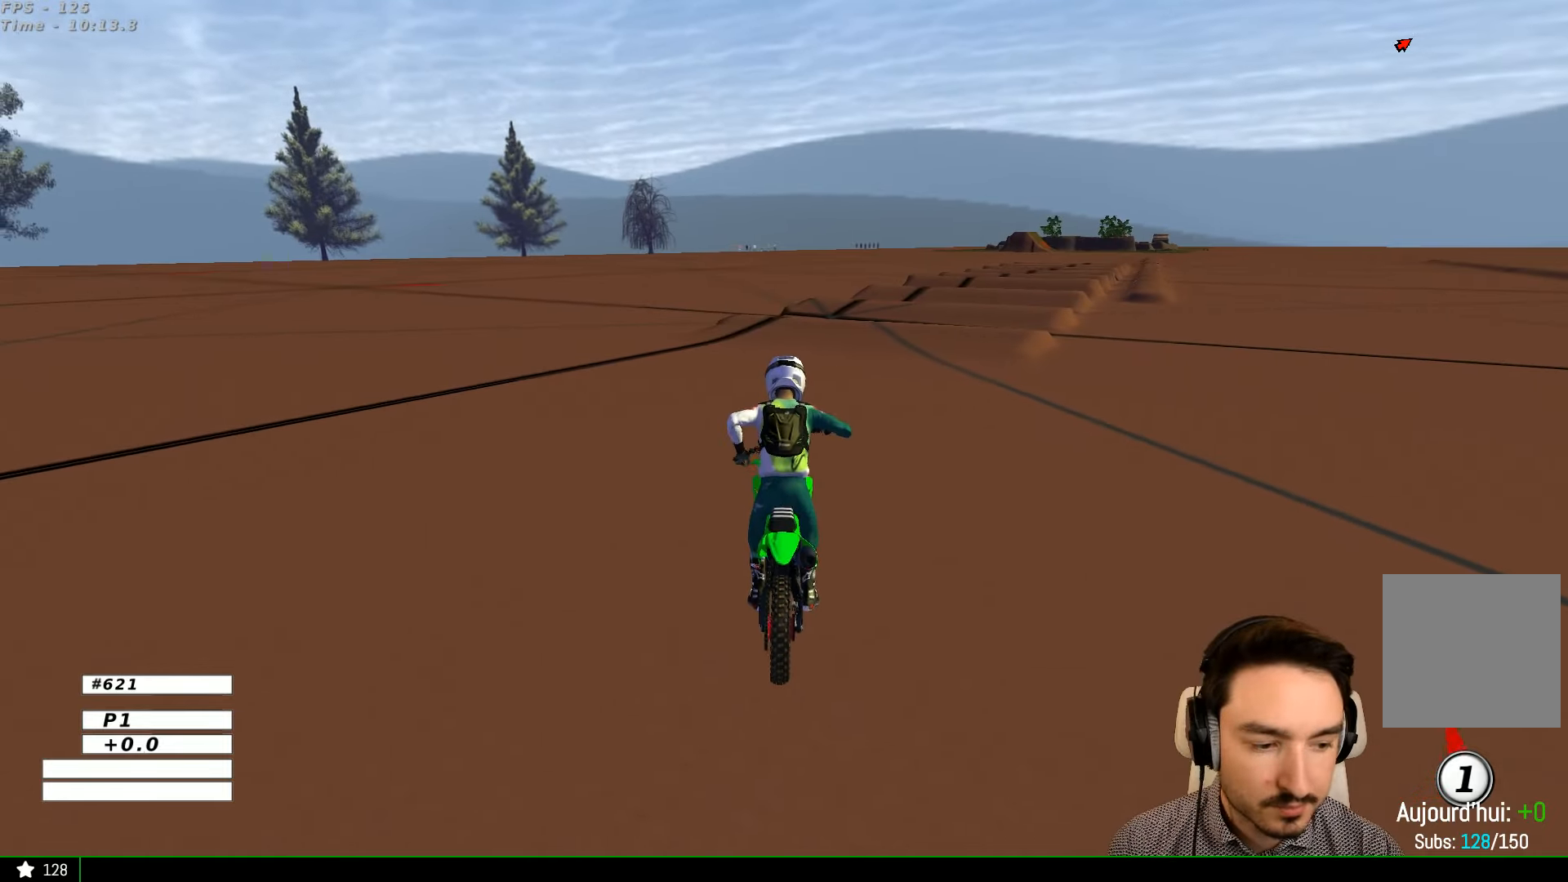
{"buttons": ["R2"], "left_stick": "up", "right_stick": "center", "events": []}
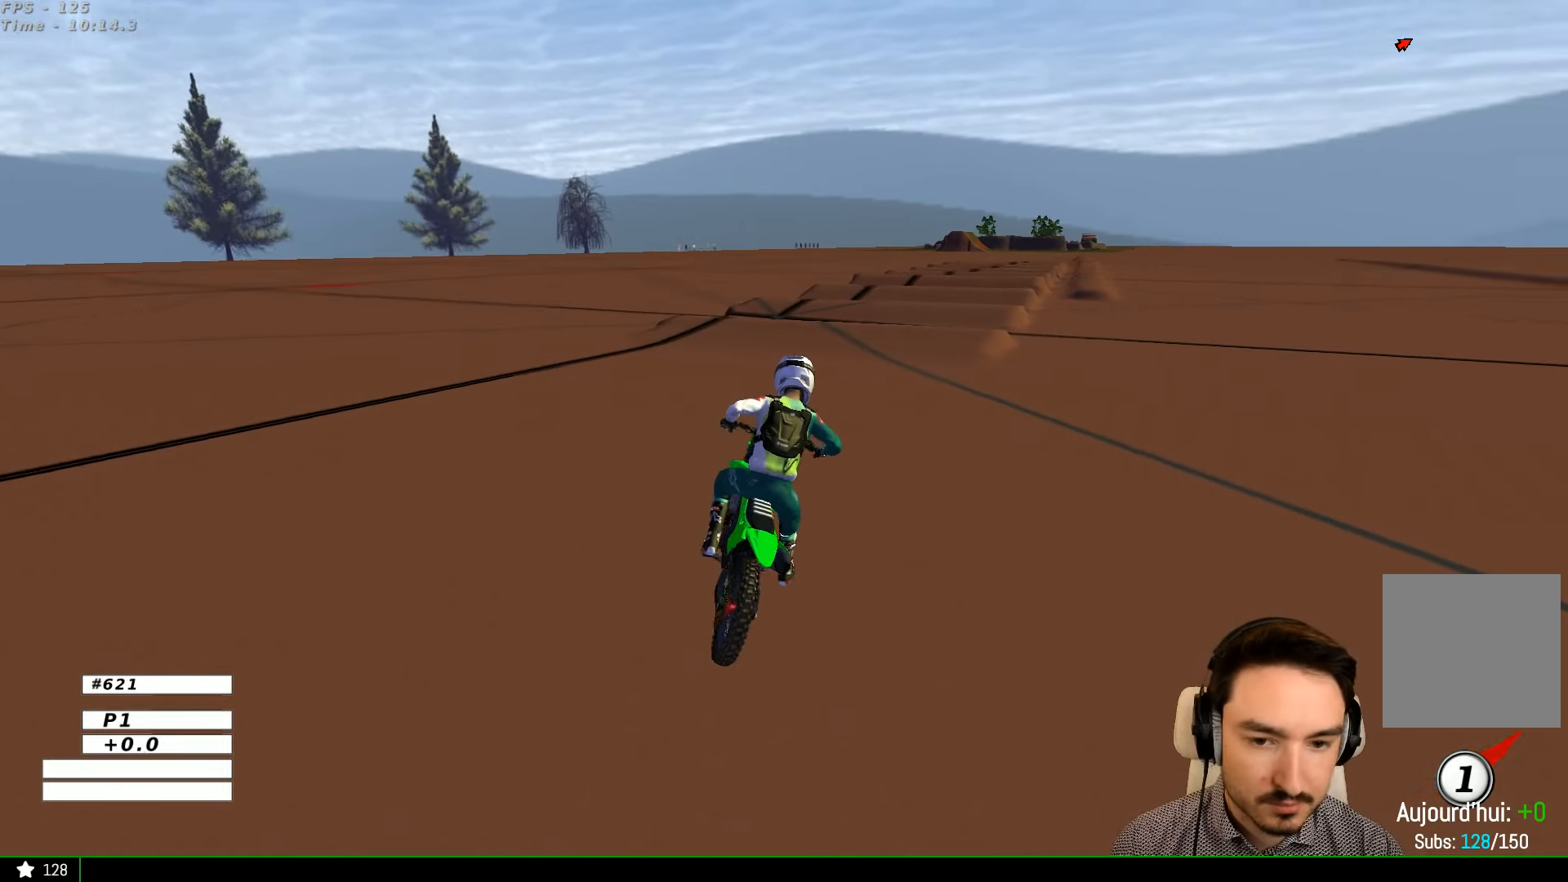
{"buttons": ["R2"], "left_stick": "center", "right_stick": "center", "events": [[134, "left_stick", "center"], [334, "left_stick", "left"], [500, "left_stick", "center"]]}
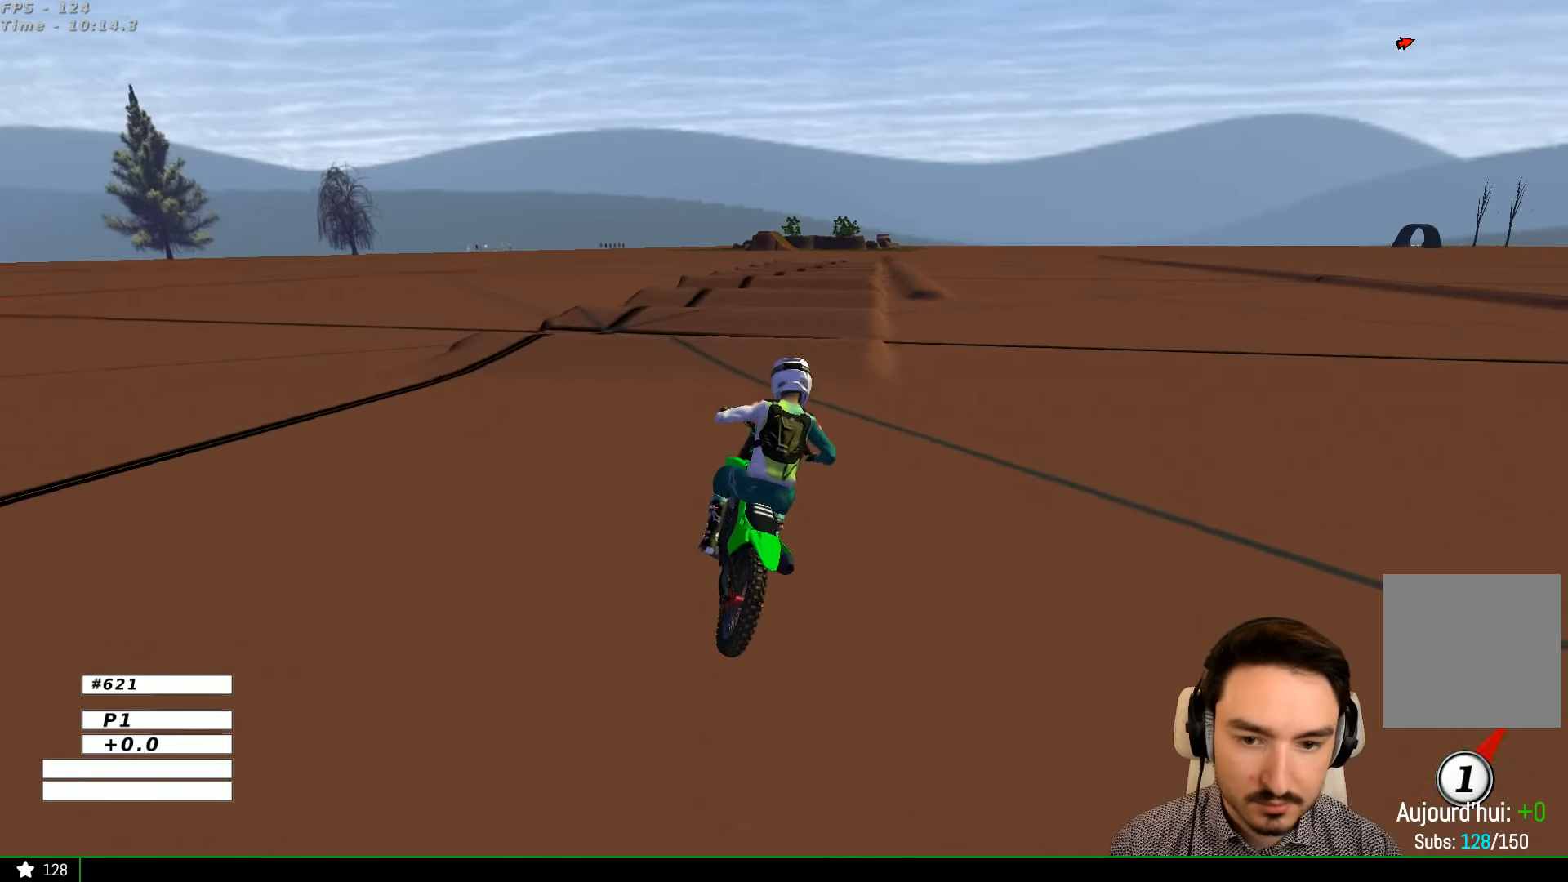
{"buttons": ["R2"], "left_stick": "center", "right_stick": "center", "events": [[267, "left_stick", "left"], [434, "left_stick", "center"]]}
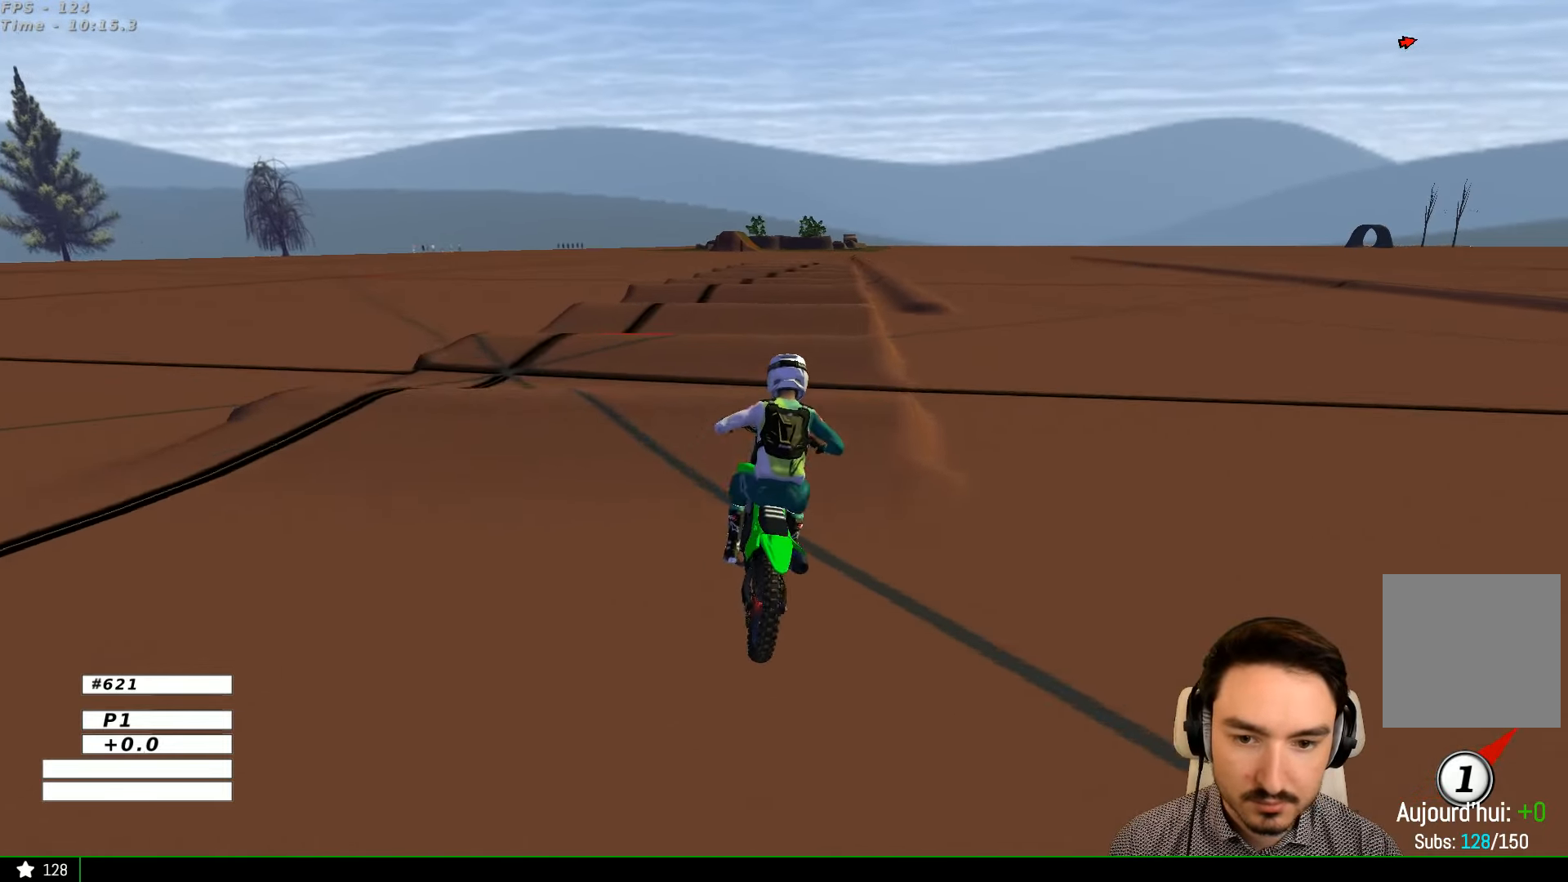
{"buttons": ["R2"], "left_stick": "down", "right_stick": "center", "events": [[334, "left_stick", "down"]]}
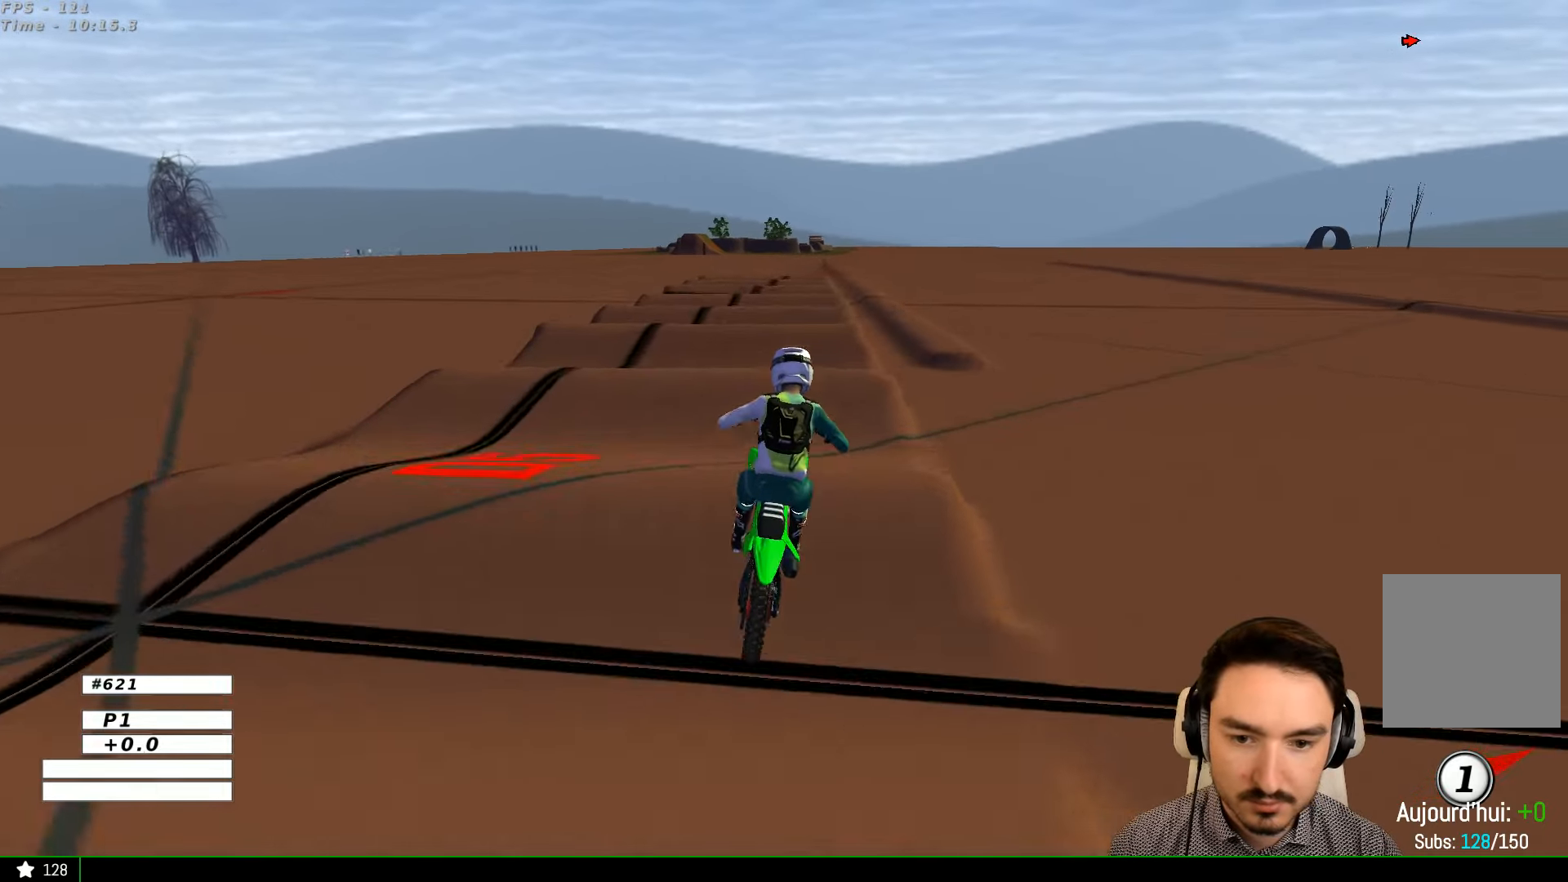
{"buttons": ["R2"], "left_stick": "center", "right_stick": "center", "events": [[67, "left_stick", "center"], [267, "left_stick", "down"], [400, "left_stick", "center"]]}
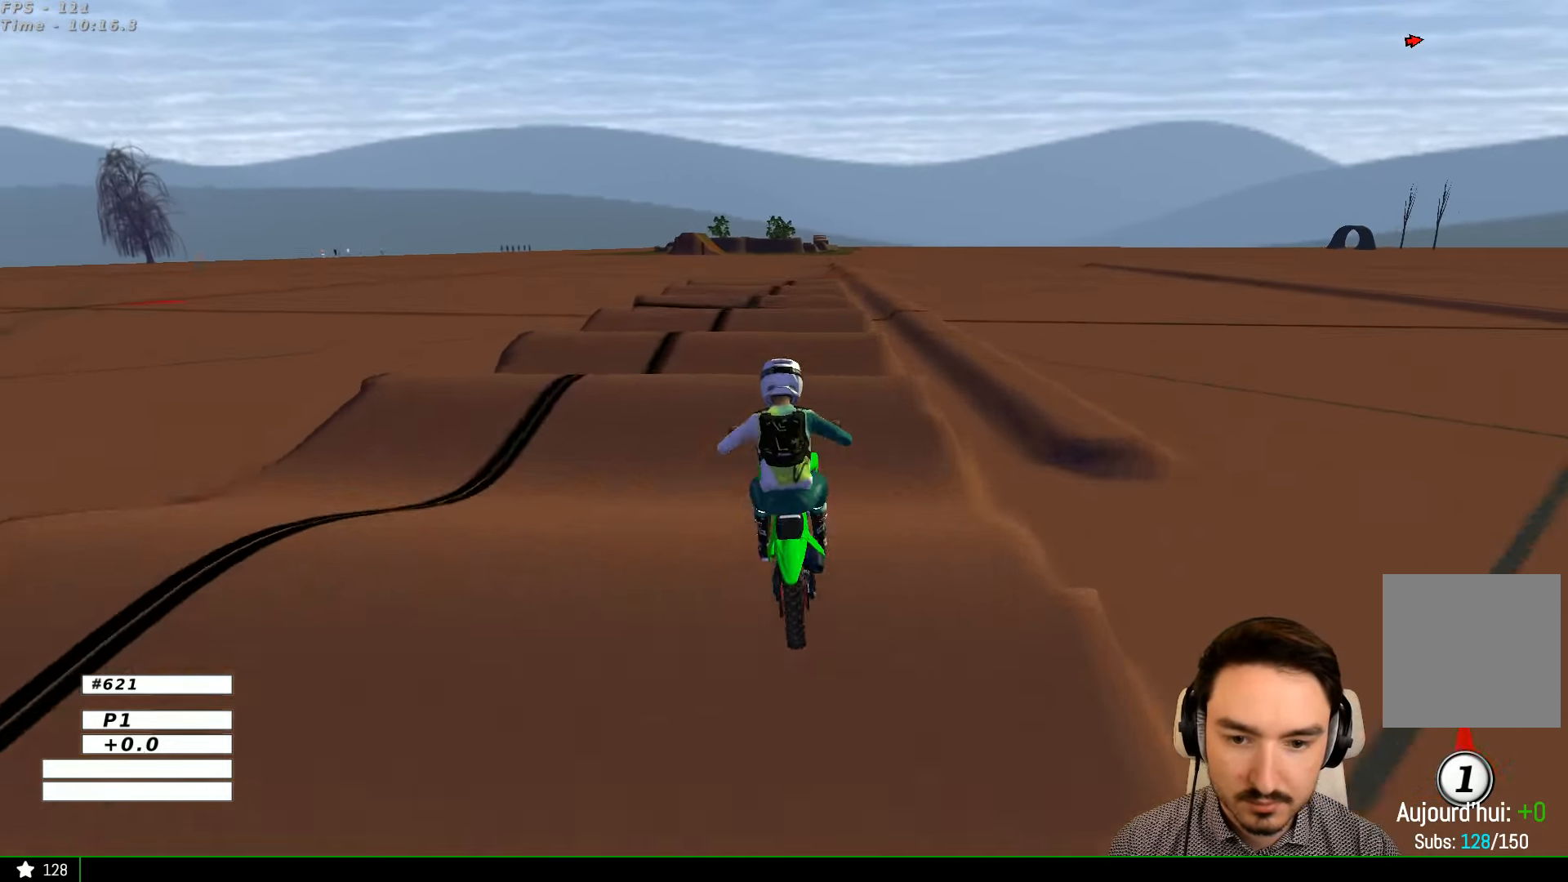
{"buttons": ["R2"], "left_stick": "center", "right_stick": "center", "events": [[34, "left_stick", "down"], [100, "left_stick", "down-right"], [200, "left_stick", "center"]]}
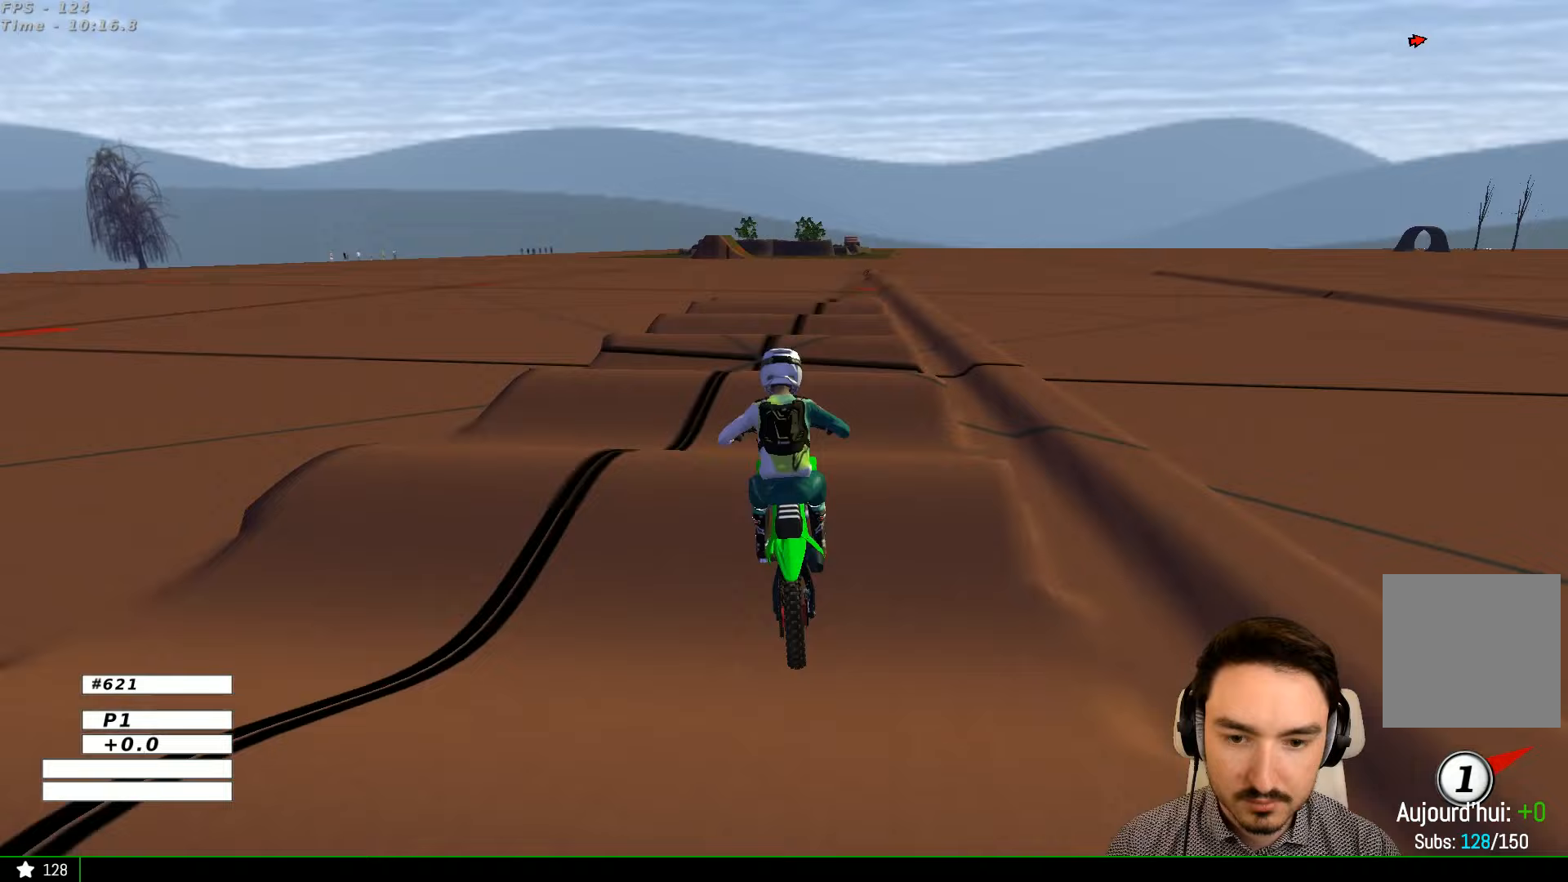
{"buttons": ["R2"], "left_stick": "down", "right_stick": "center", "events": [[100, "left_stick", "down"], [300, "left_stick", "center"], [433, "left_stick", "down"]]}
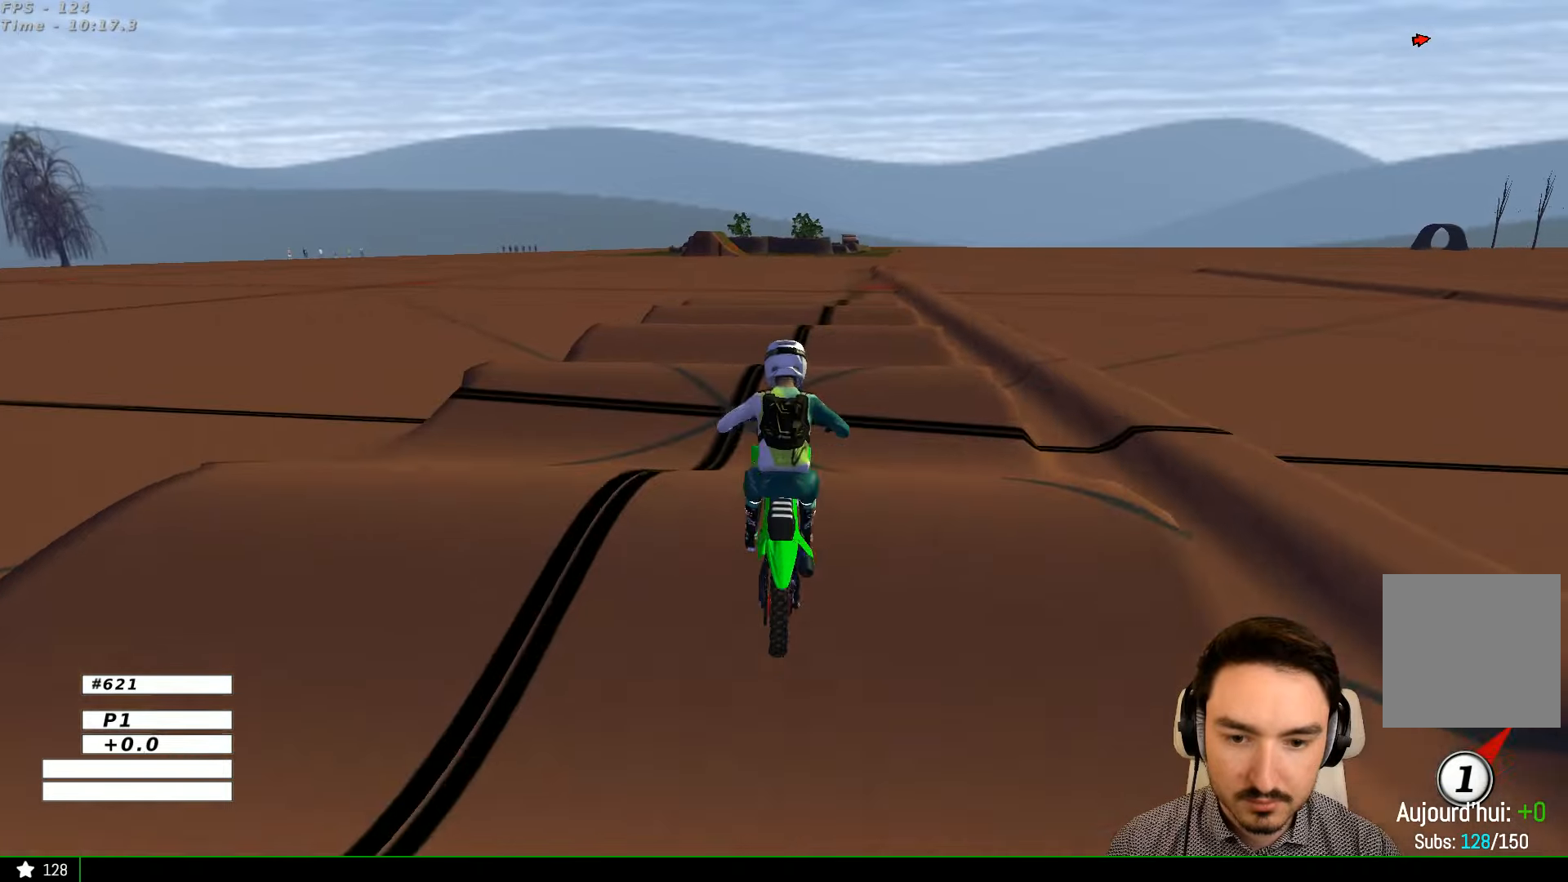
{"buttons": ["R2"], "left_stick": "center", "right_stick": "center", "events": [[300, "left_stick", "center"]]}
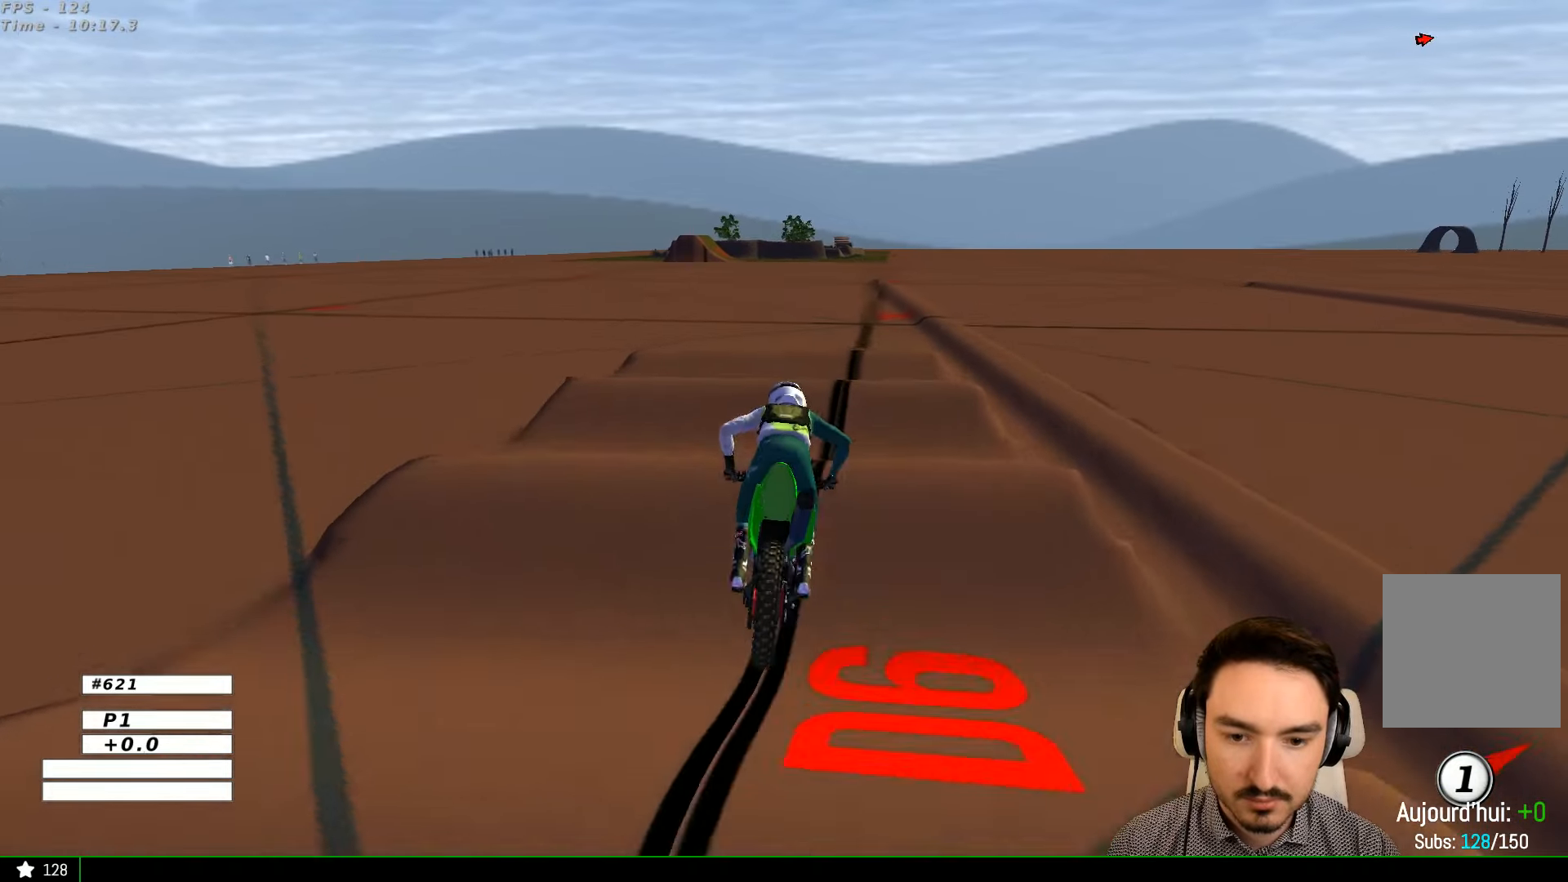
{"buttons": [], "left_stick": "center", "right_stick": "center", "events": [[33, "R2", "up"]]}
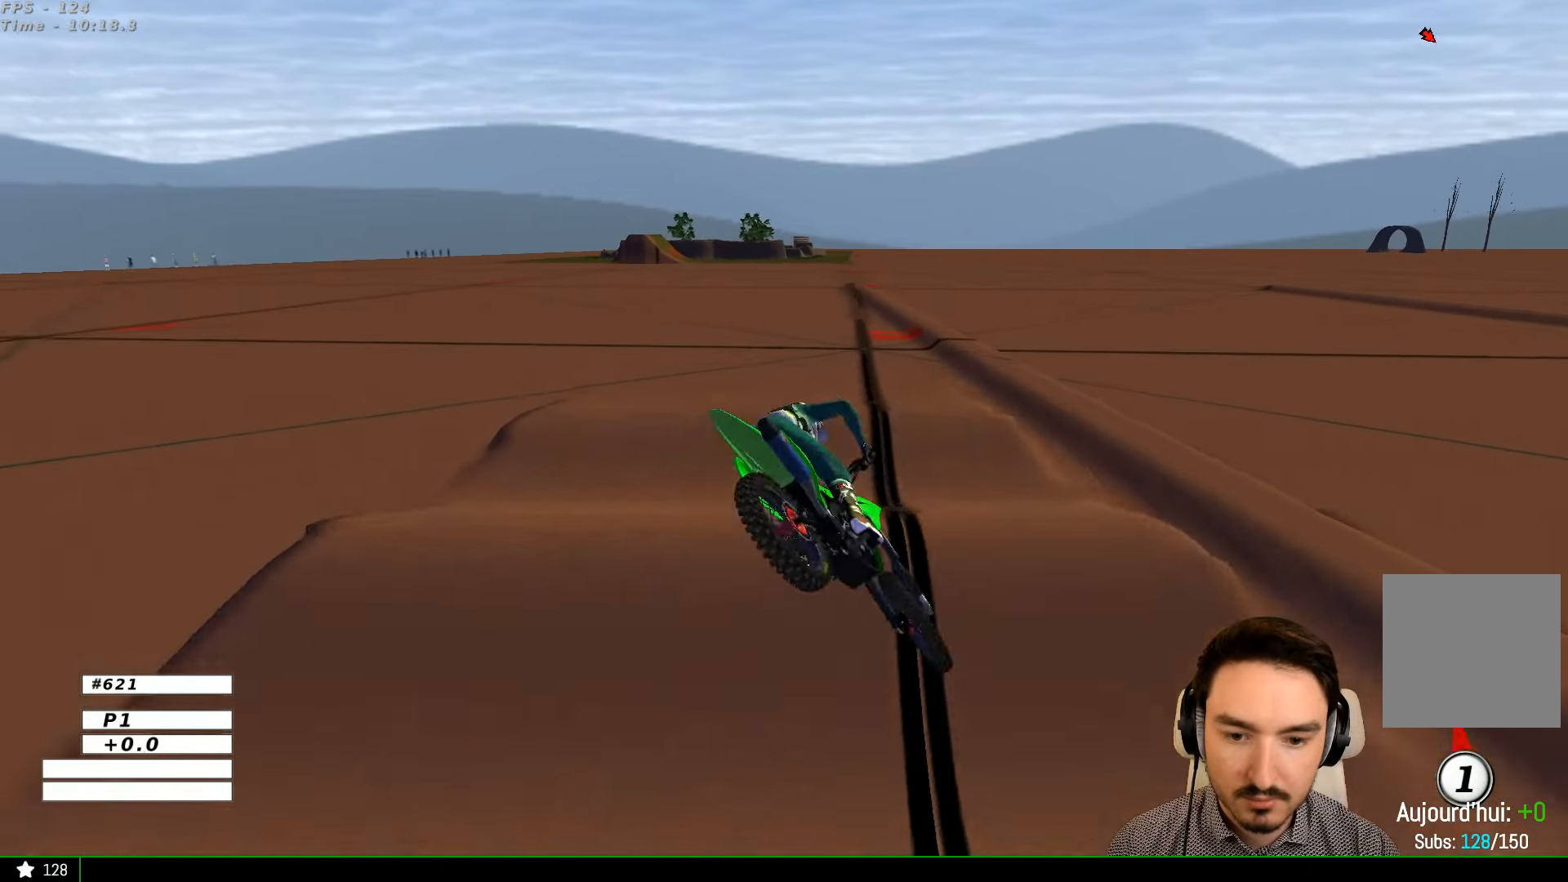
{"buttons": [], "left_stick": "center", "right_stick": "center", "events": [[200, "left_stick", "down"], [333, "R2", "down"], [400, "R2", "up"], [467, "left_stick", "center"]]}
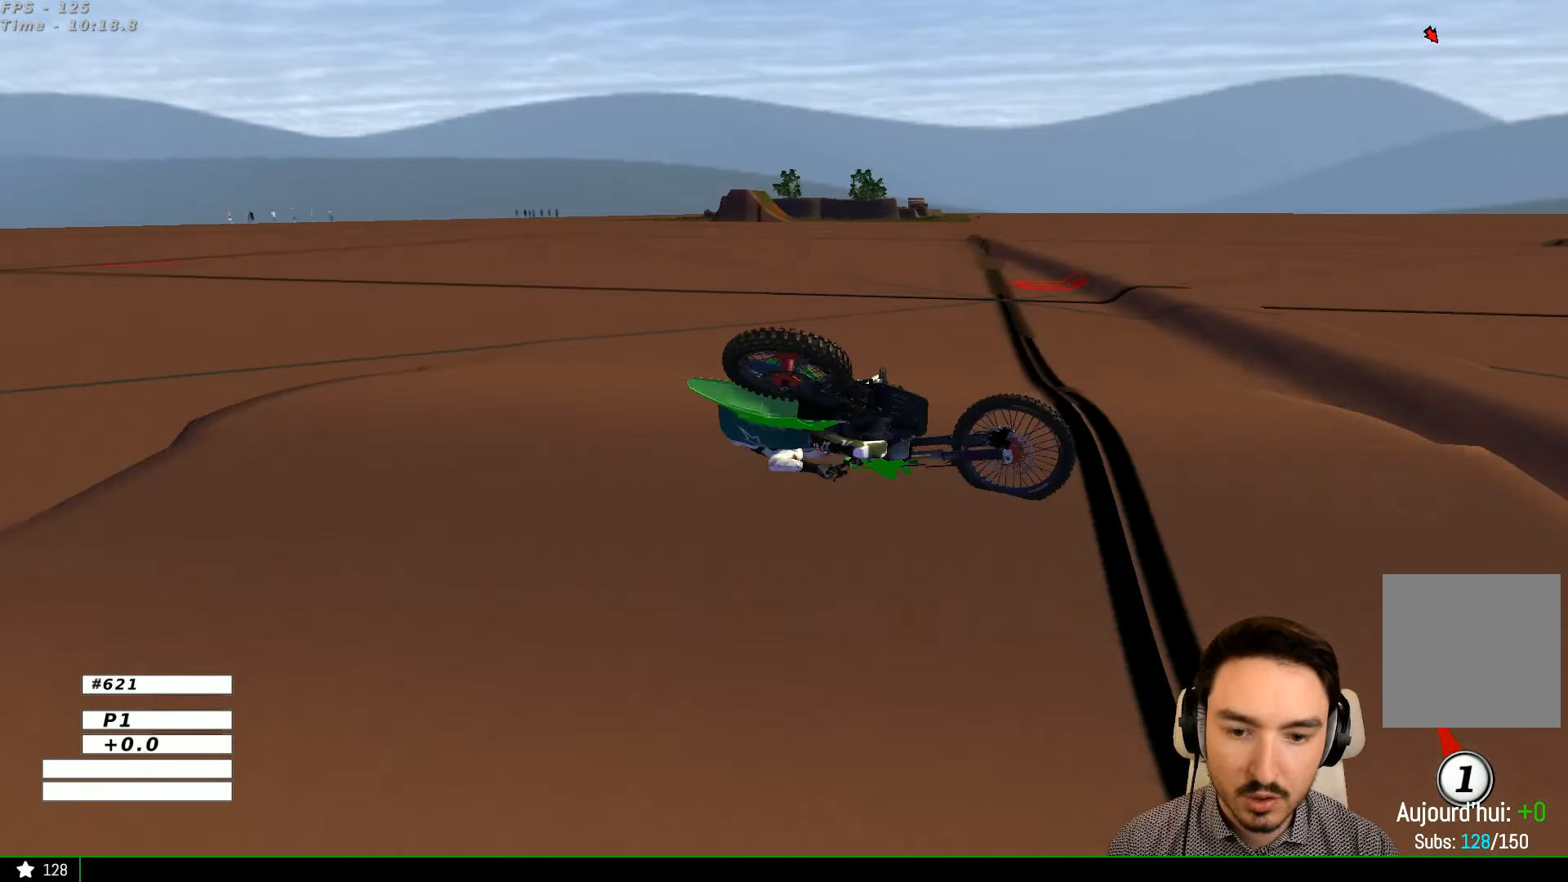
{"buttons": ["R2"], "left_stick": "center", "right_stick": "center", "events": [[433, "R2", "down"]]}
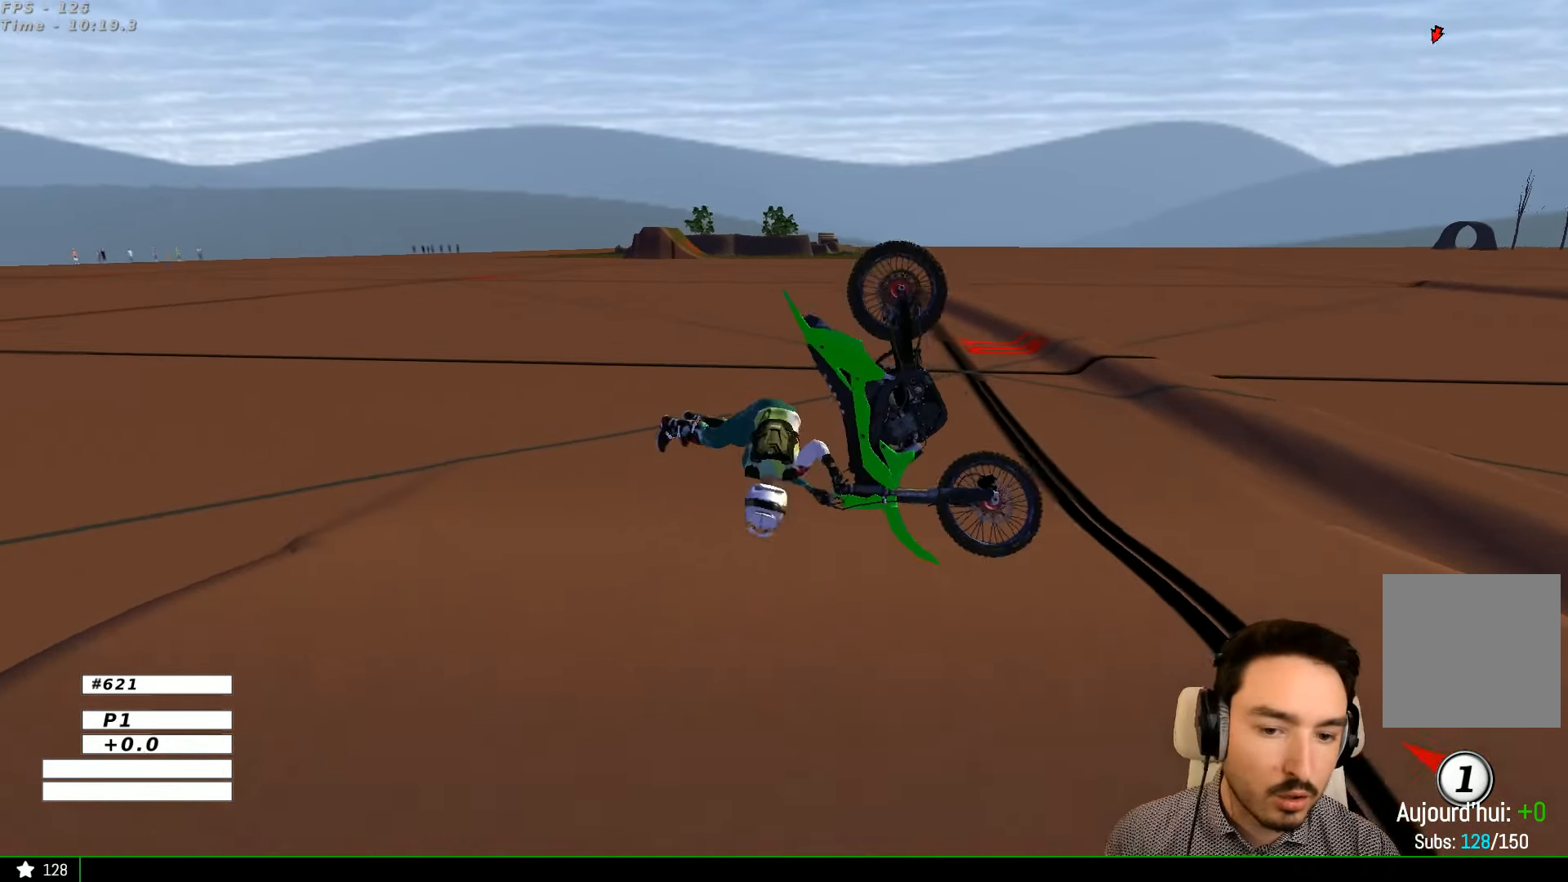
{"buttons": [], "left_stick": "center", "right_stick": "center", "events": [[400, "R2", "up"]]}
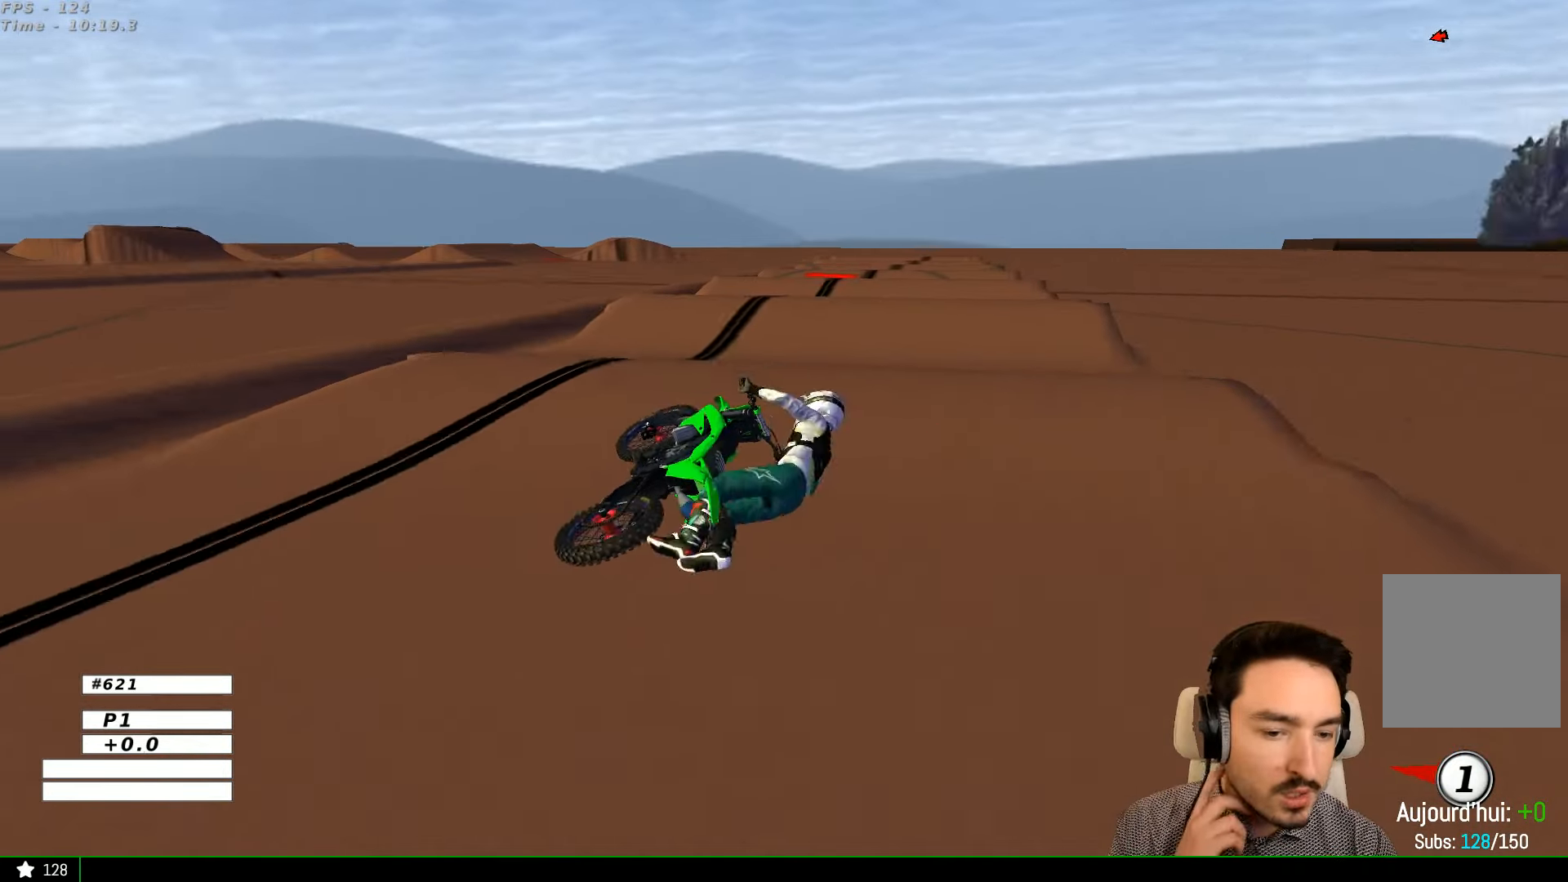
{"buttons": [], "left_stick": "center", "right_stick": "center", "events": []}
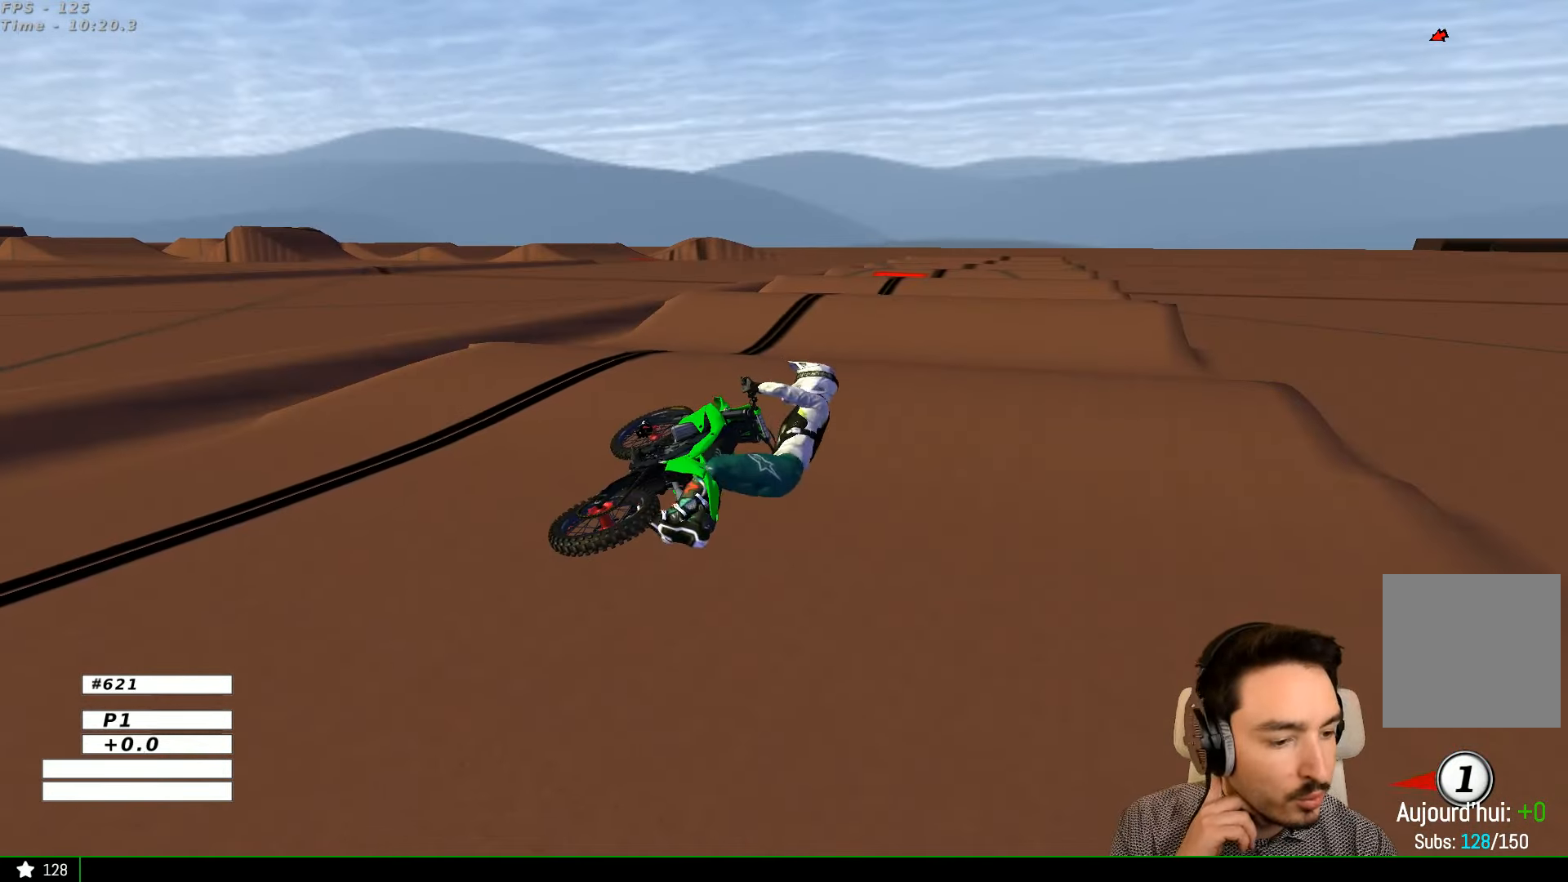
{"buttons": [], "left_stick": "center", "right_stick": "center", "events": []}
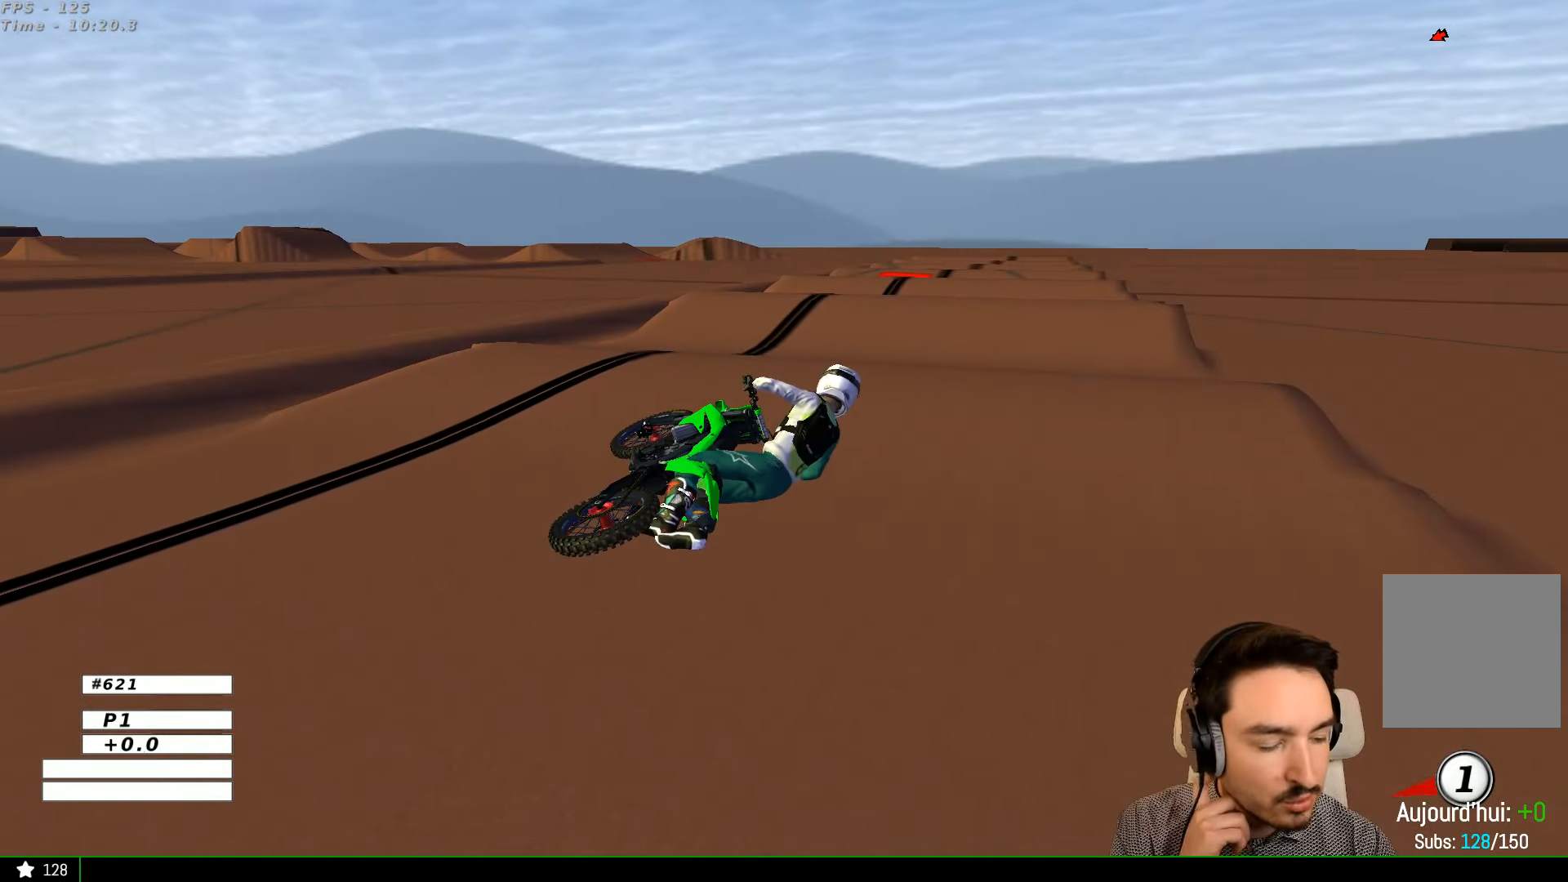
{"buttons": [], "left_stick": "center", "right_stick": "center", "events": []}
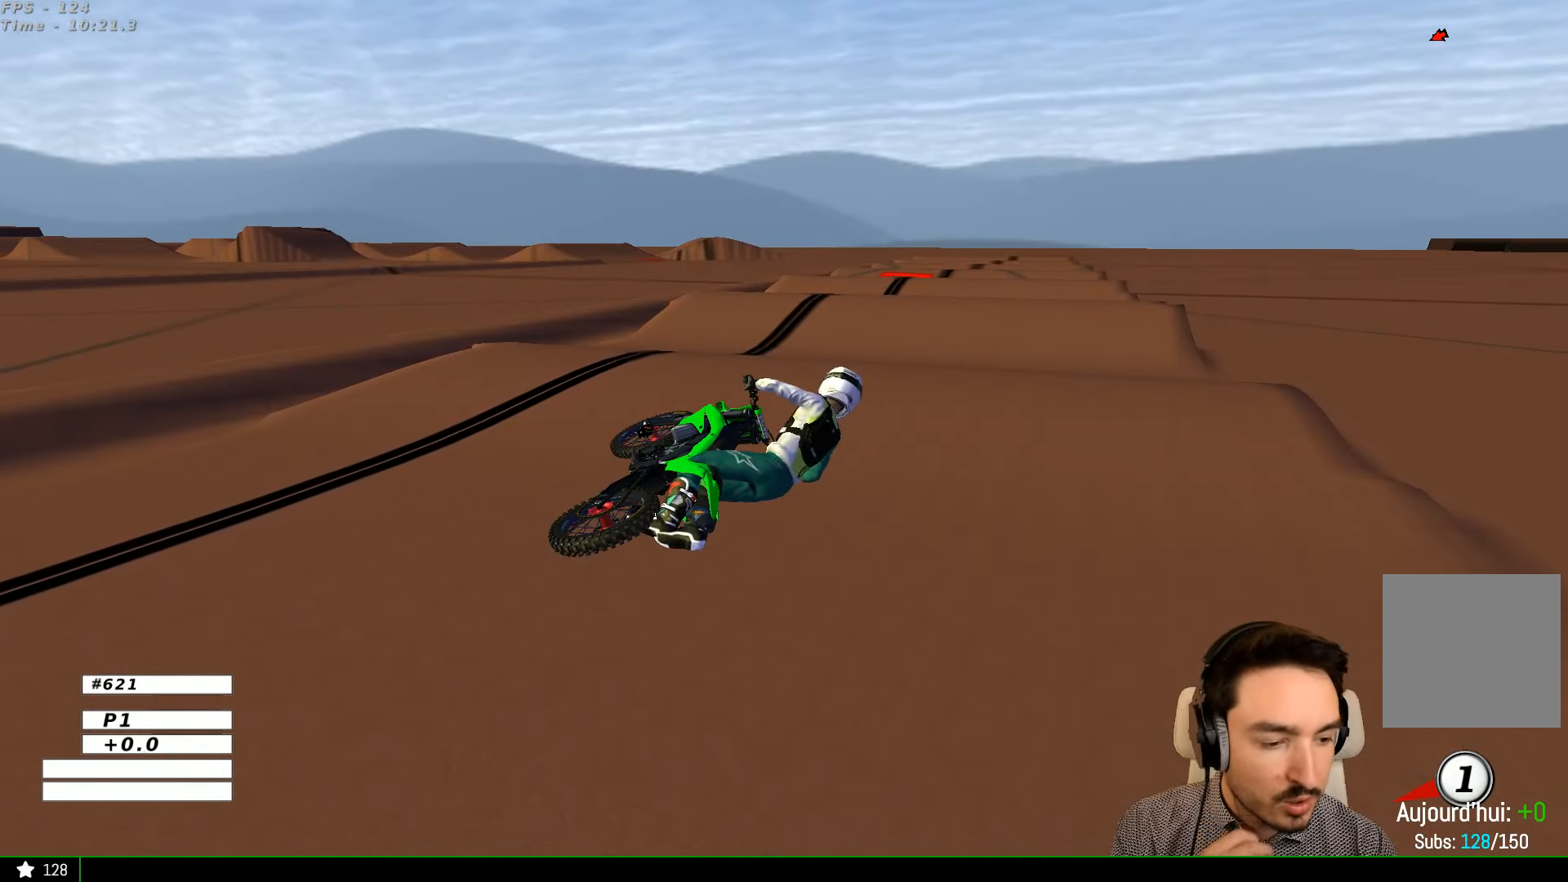
{"buttons": [], "left_stick": "center", "right_stick": "center", "events": []}
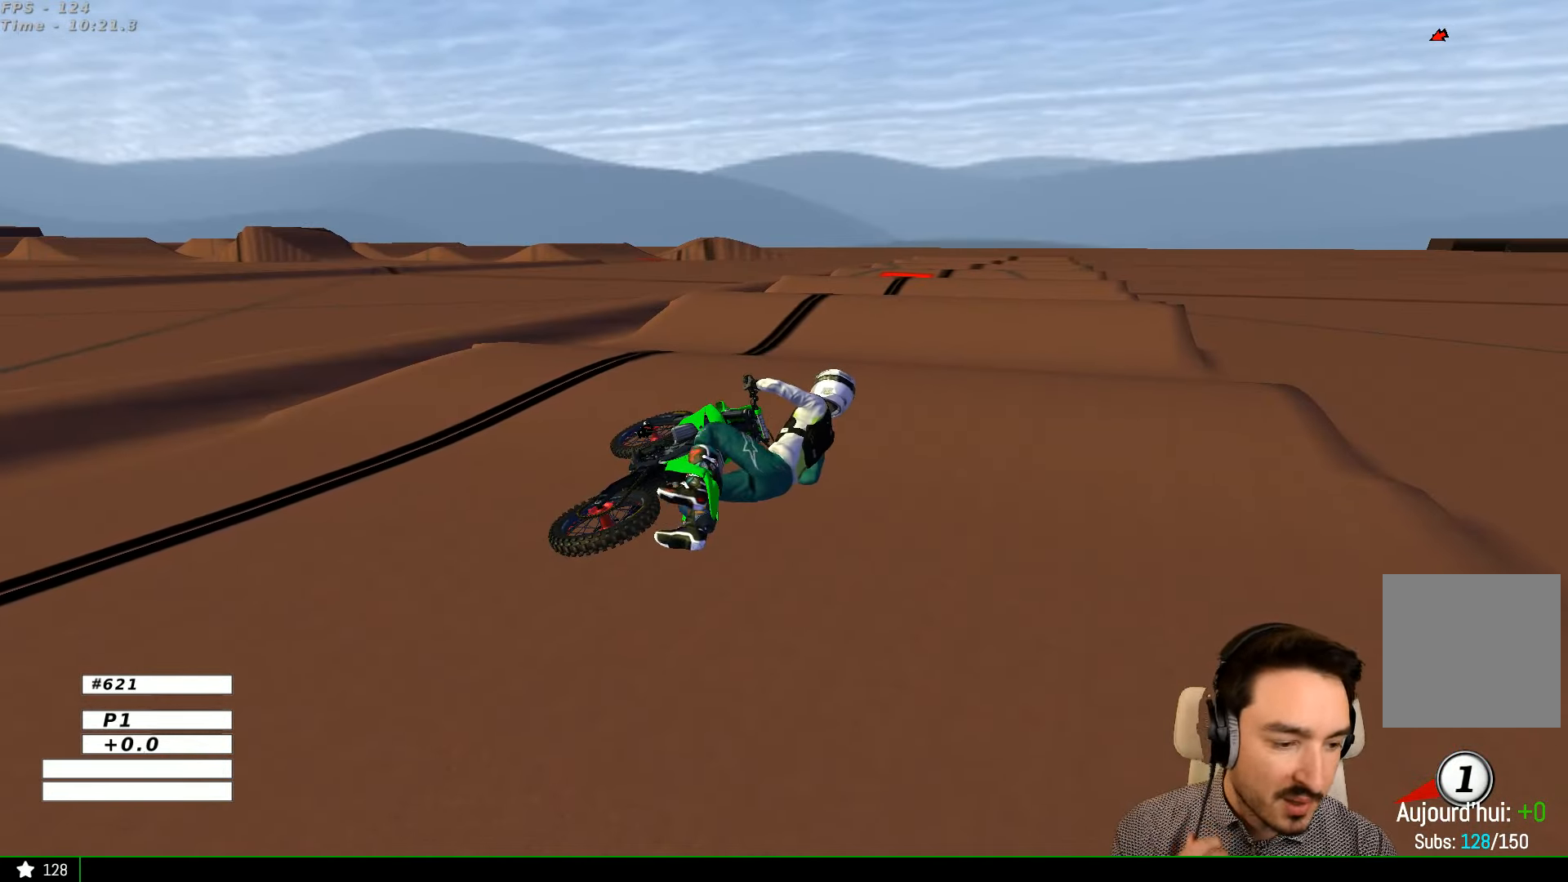
{"buttons": [], "left_stick": "center", "right_stick": "center", "events": []}
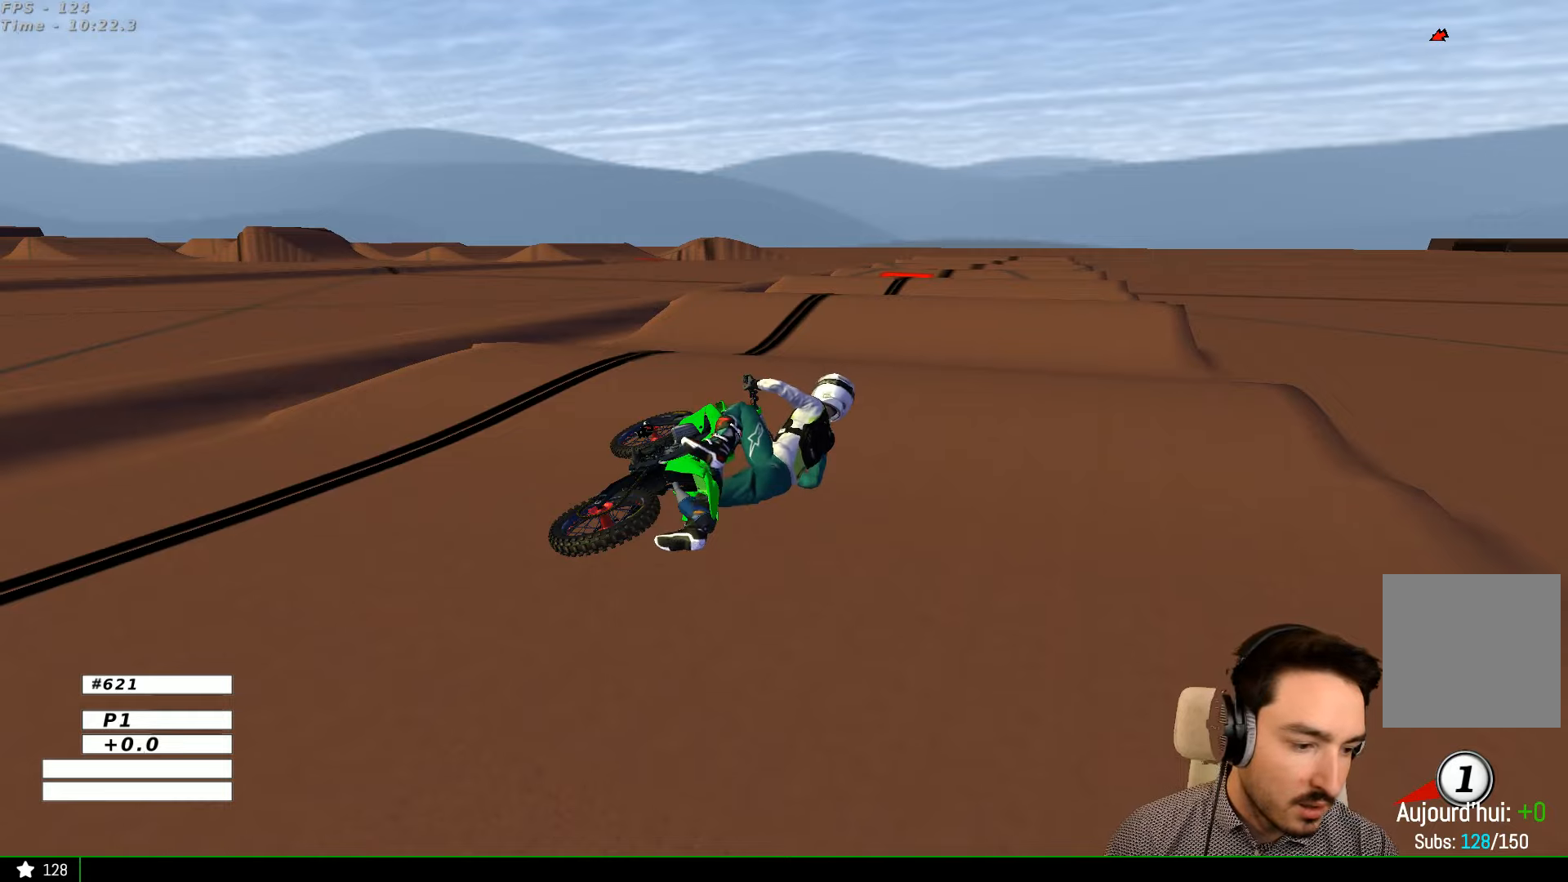
{"buttons": [], "left_stick": "center", "right_stick": "center", "events": []}
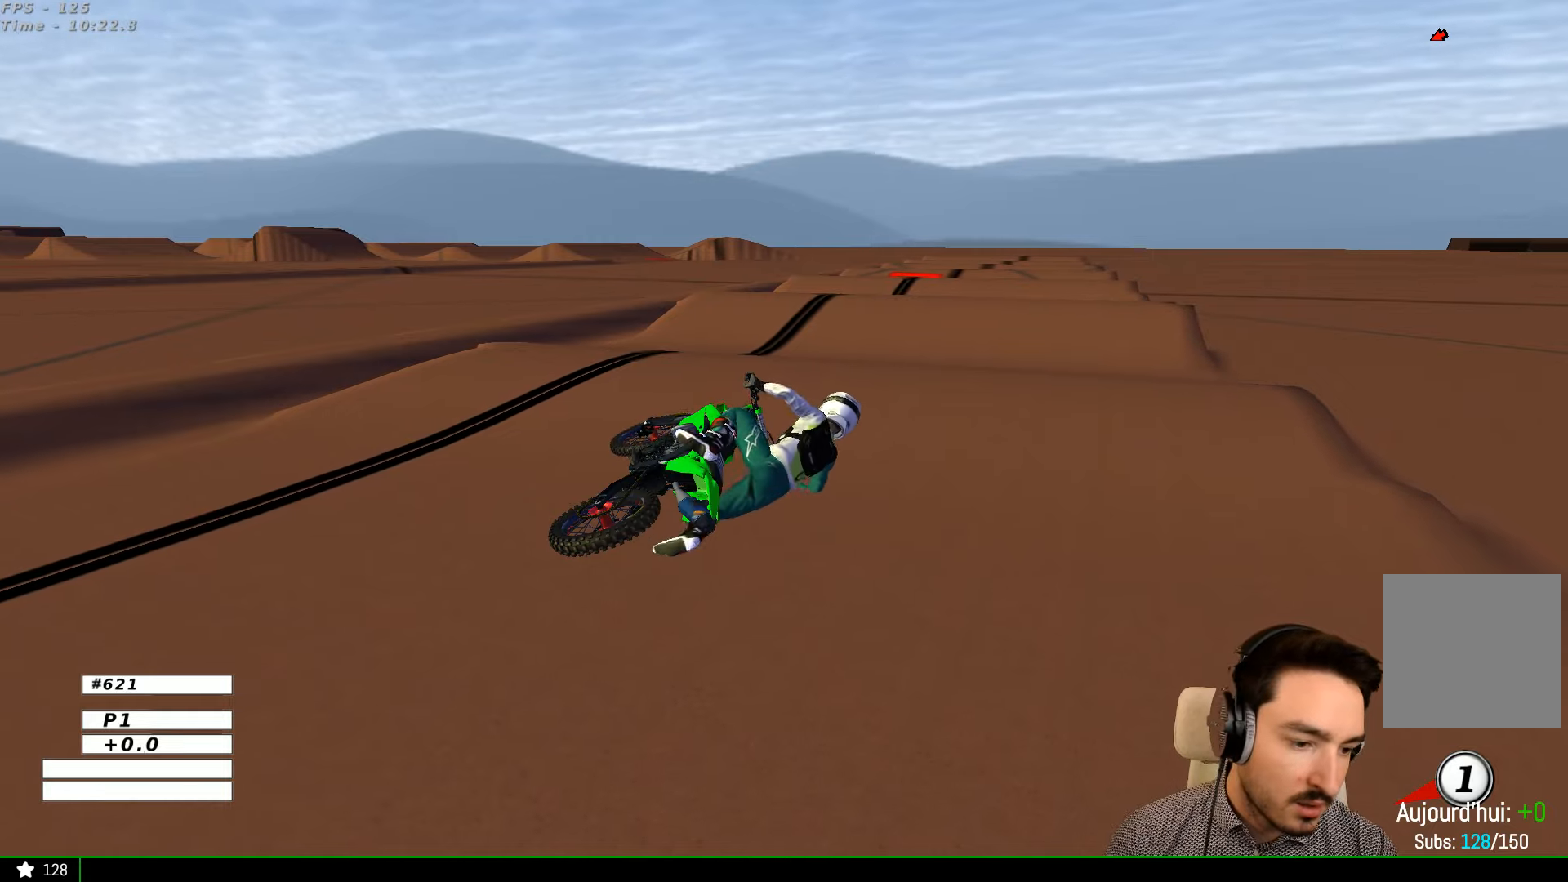
{"buttons": [], "left_stick": "center", "right_stick": "center", "events": []}
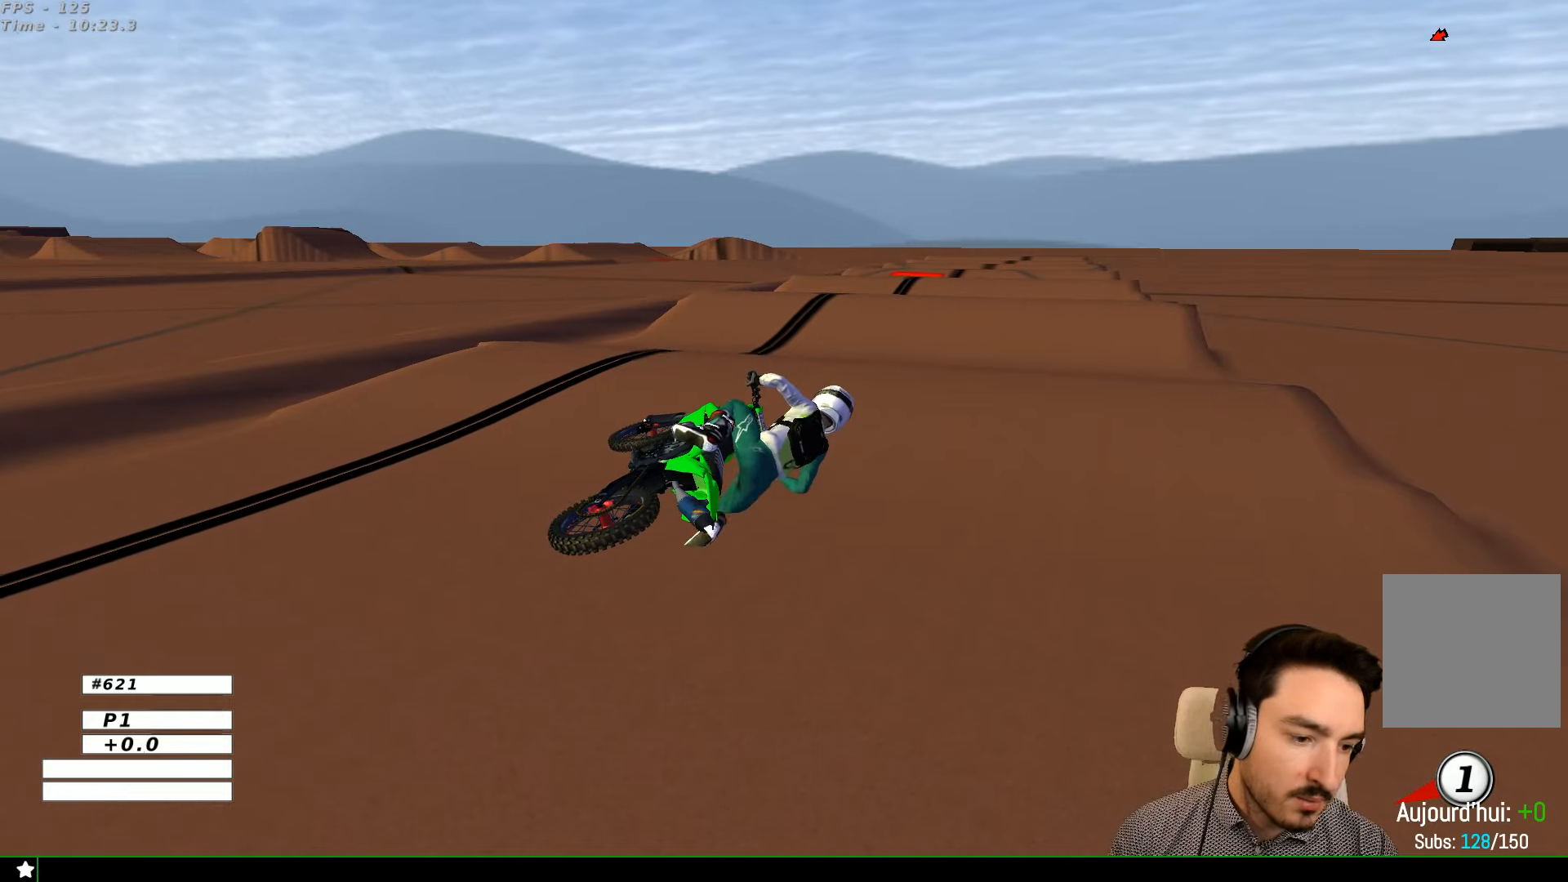
{"buttons": ["Y"], "left_stick": "up-left", "right_stick": "center", "events": [[266, "X", "down"], [266, "Y", "down"], [300, "left_stick", "up-left"], [500, "X", "up"]]}
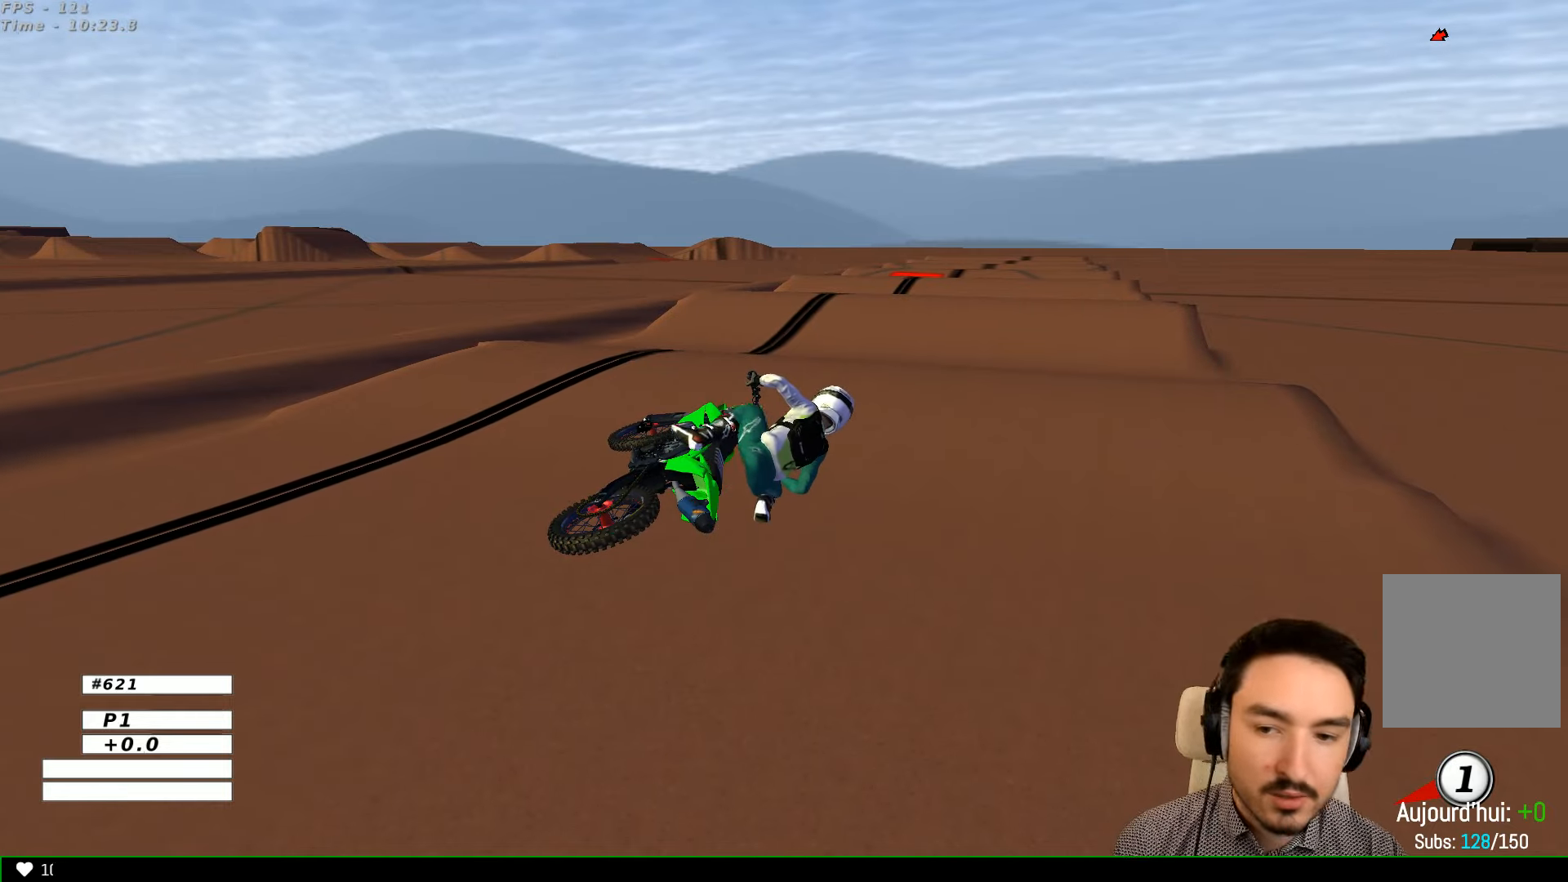
{"buttons": ["Y"], "left_stick": "up-left", "right_stick": "center", "events": [[133, "X", "down"], [233, "X", "up"], [400, "X", "down"], [466, "X", "up"]]}
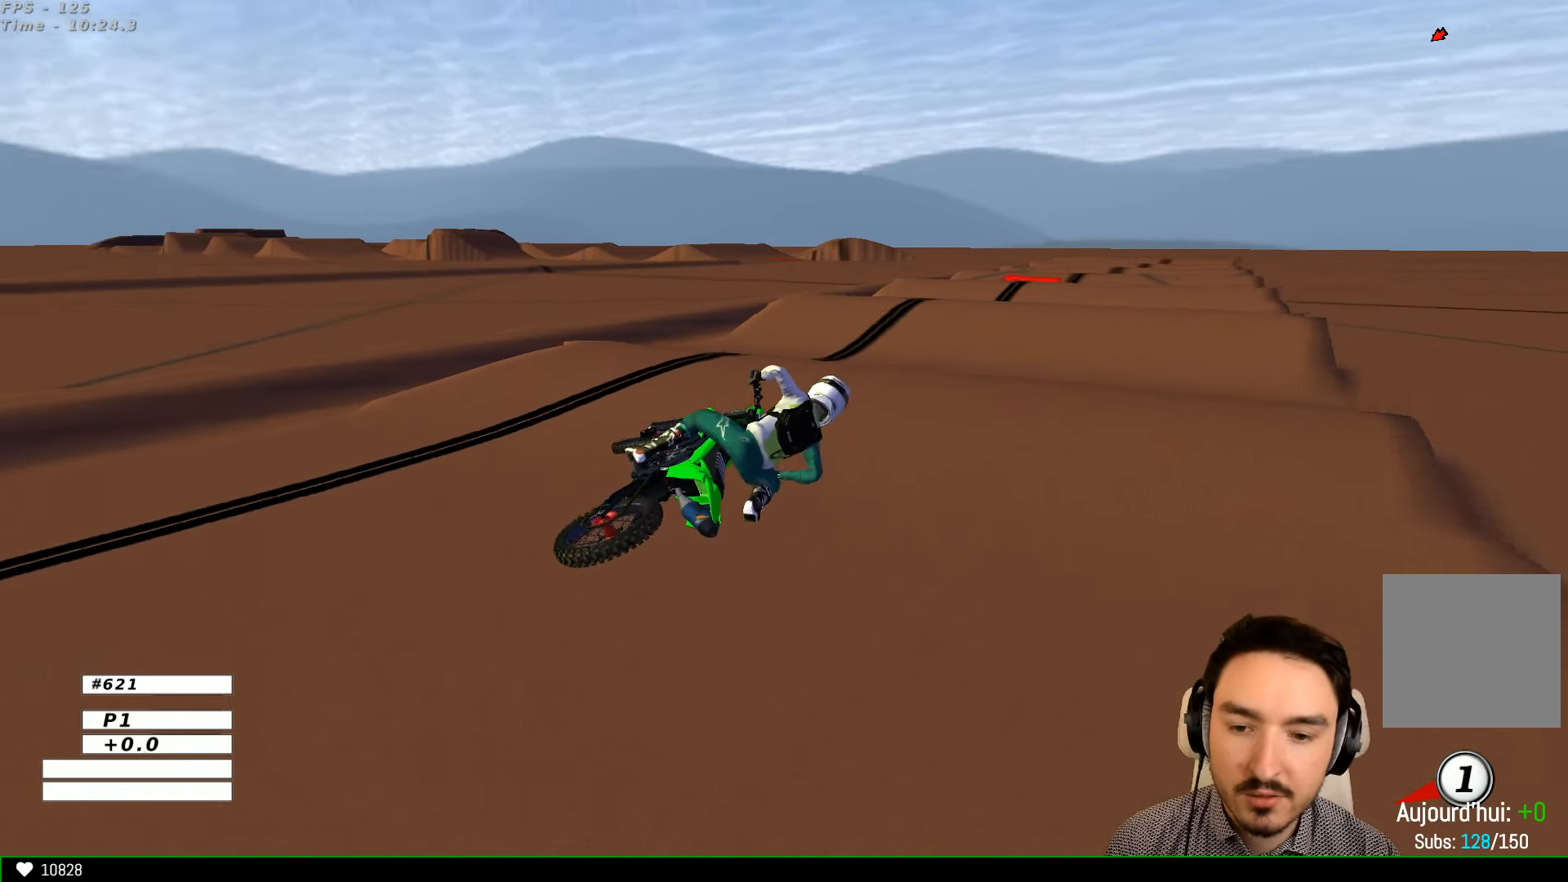
{"buttons": ["Y"], "left_stick": "up-left", "right_stick": "center", "events": [[100, "X", "down"], [233, "X", "up"], [400, "X", "down"], [466, "X", "up"]]}
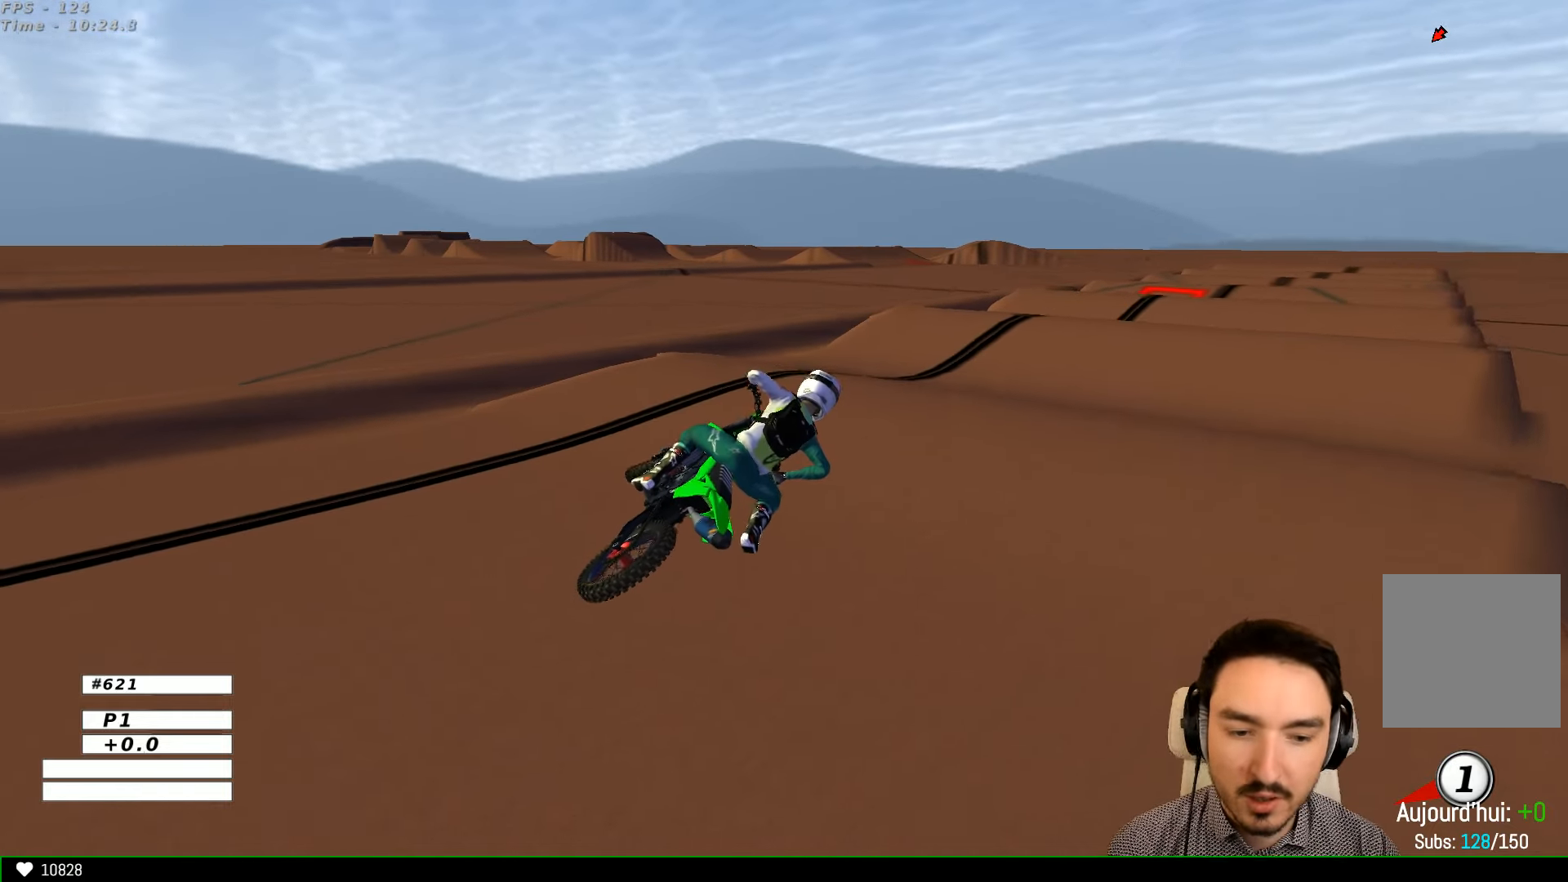
{"buttons": ["R2"], "left_stick": "center", "right_stick": "center", "events": [[233, "left_stick", "left"], [266, "X", "down"], [400, "R2", "down"], [466, "X", "up"], [500, "Y", "up"], [500, "left_stick", "center"]]}
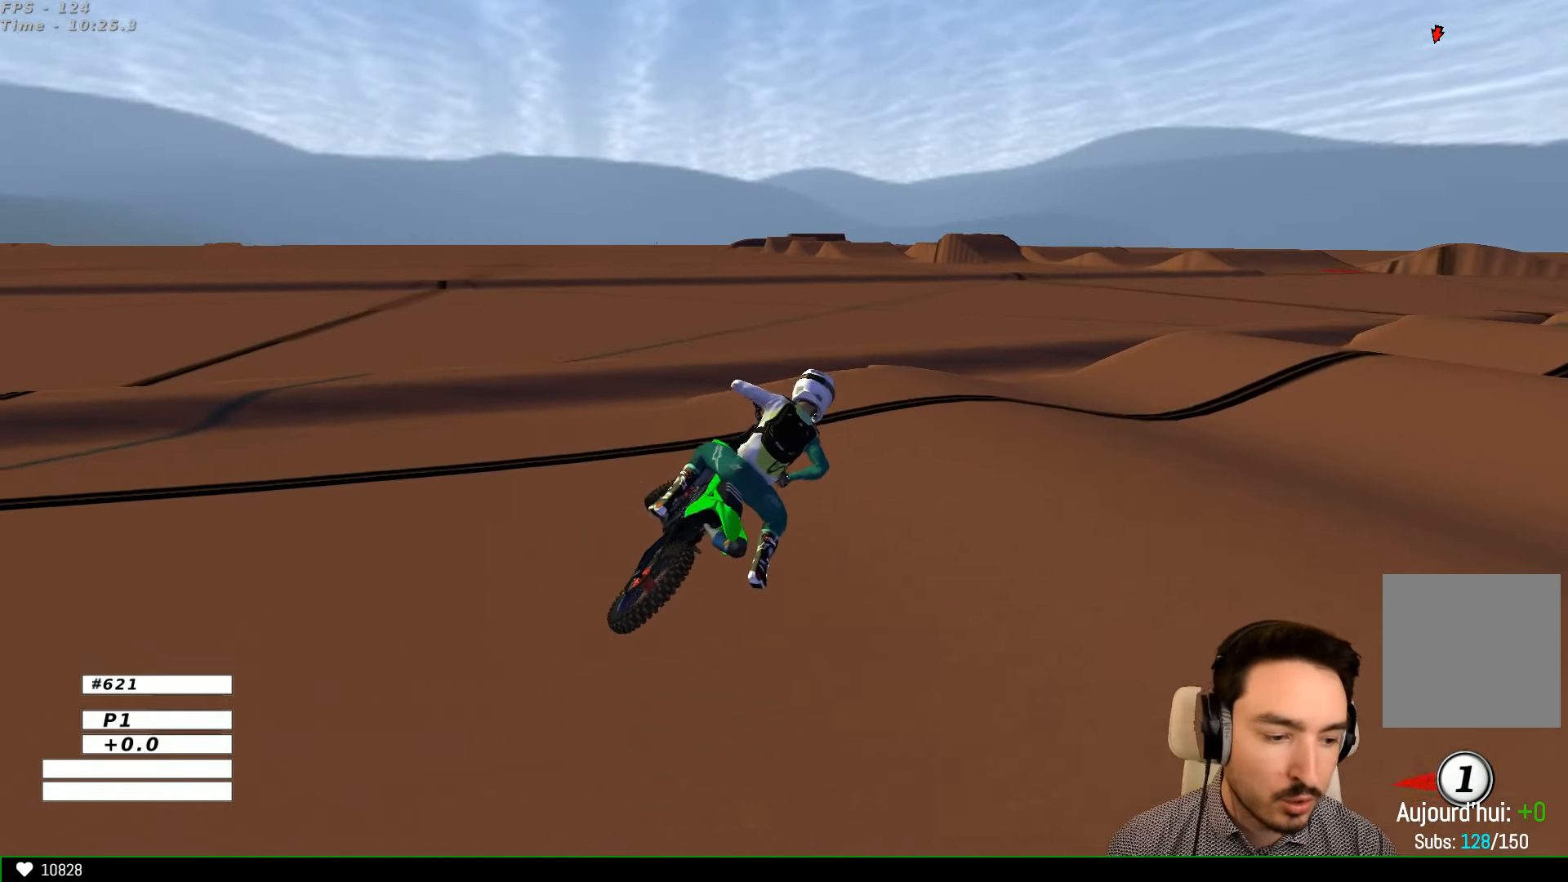
{"buttons": ["R2"], "left_stick": "center", "right_stick": "center", "events": []}
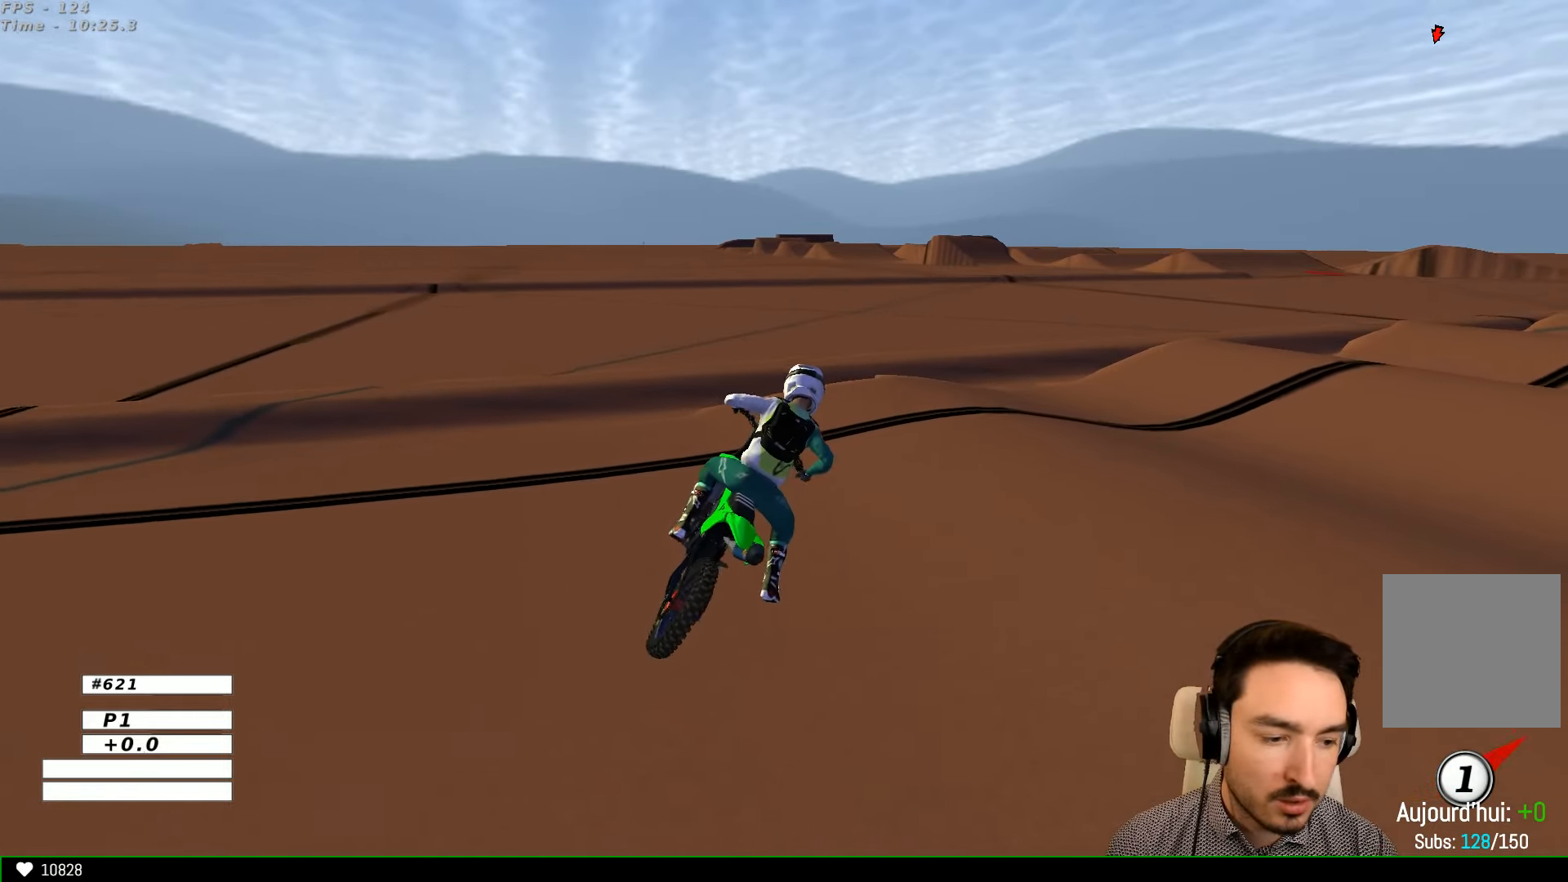
{"buttons": ["R2"], "left_stick": "center", "right_stick": "center", "events": []}
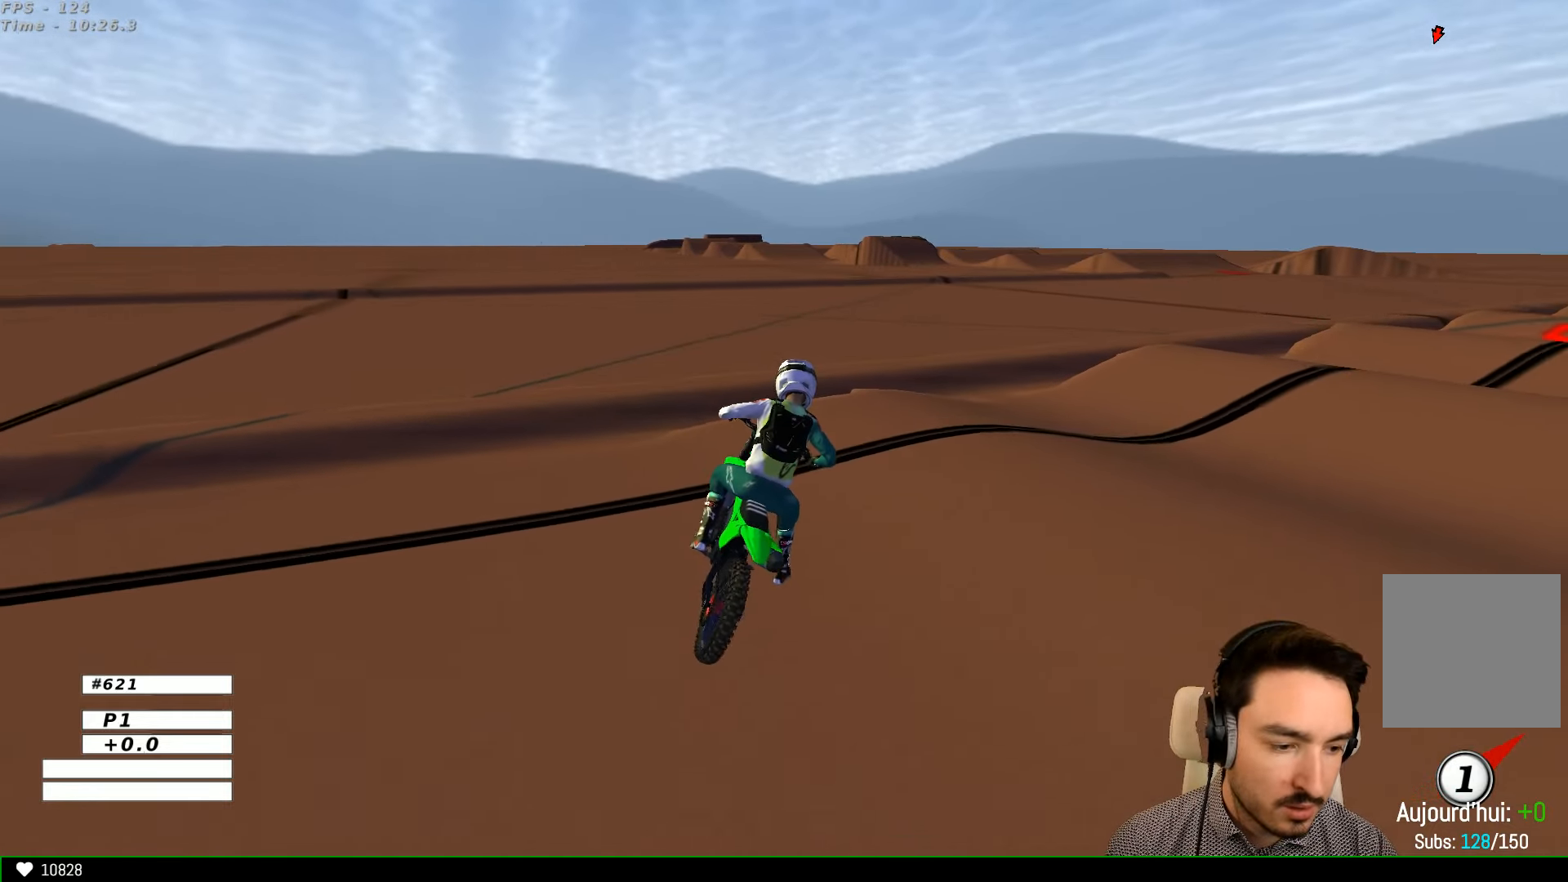
{"buttons": ["R2"], "left_stick": "center", "right_stick": "center", "events": []}
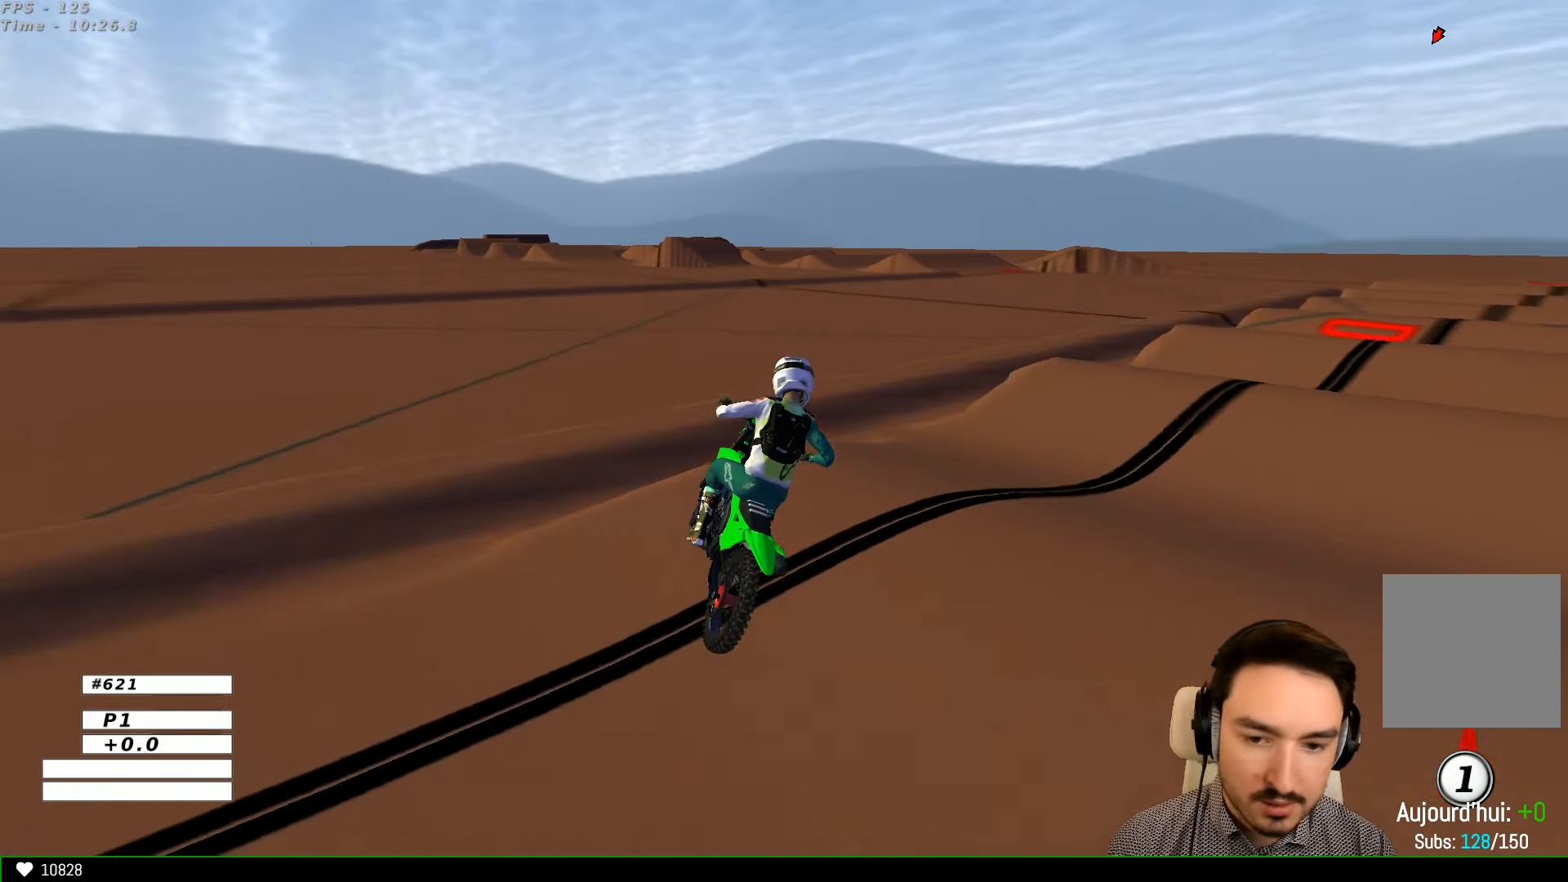
{"buttons": [], "left_stick": "down-right", "right_stick": "center", "events": [[266, "left_stick", "down"], [333, "R2", "up"], [400, "left_stick", "down-right"]]}
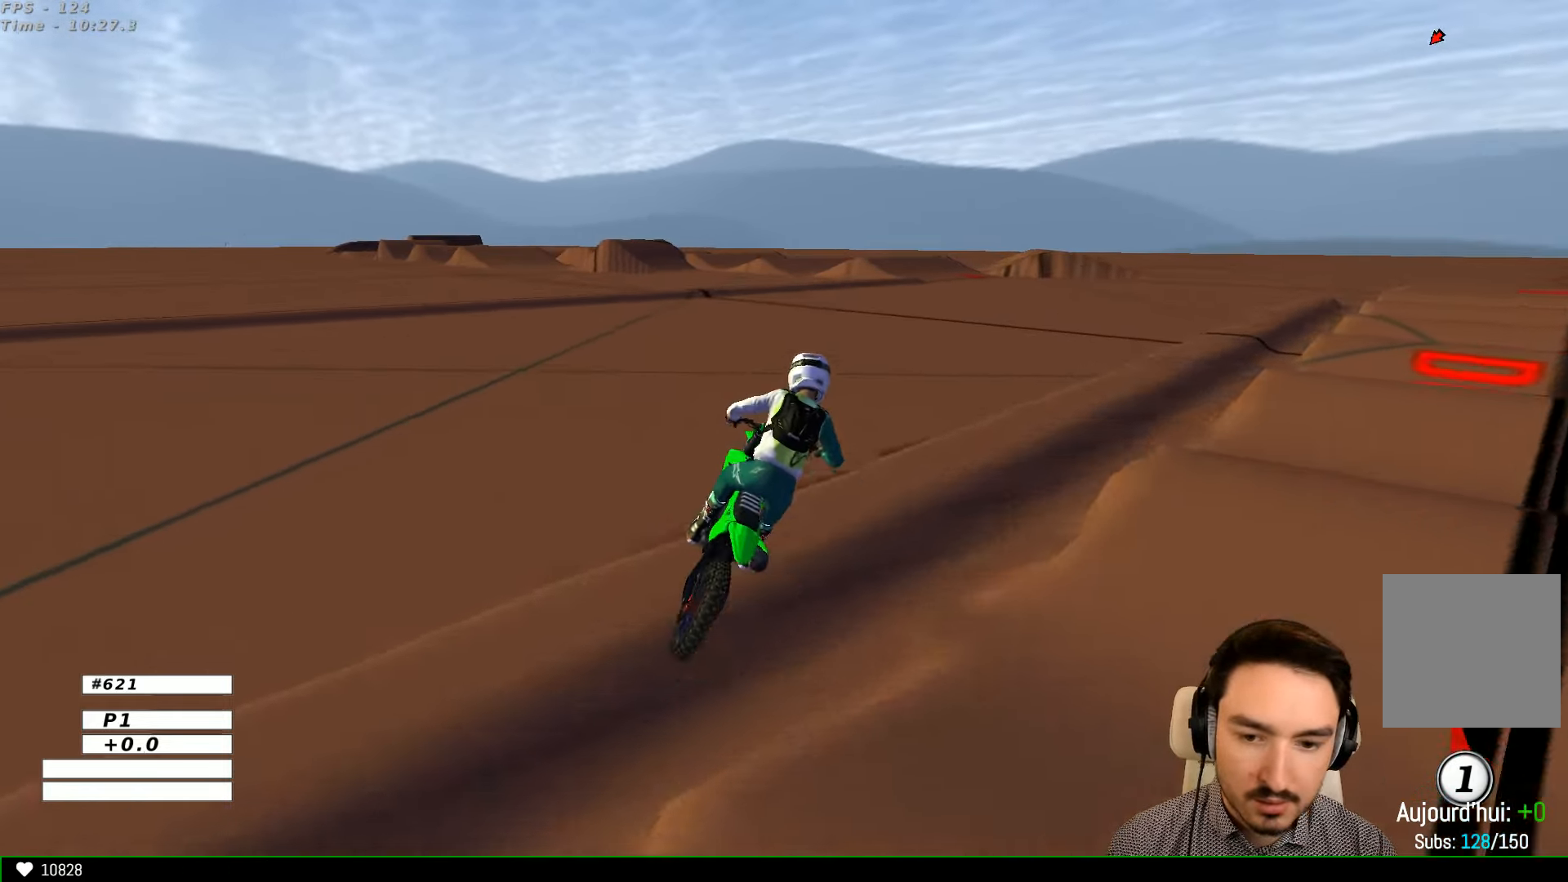
{"buttons": ["R2"], "left_stick": "right", "right_stick": "center", "events": [[33, "left_stick", "center"], [100, "R2", "down"], [133, "left_stick", "down"], [234, "R2", "up"], [367, "left_stick", "center"], [400, "R2", "down"], [500, "left_stick", "right"]]}
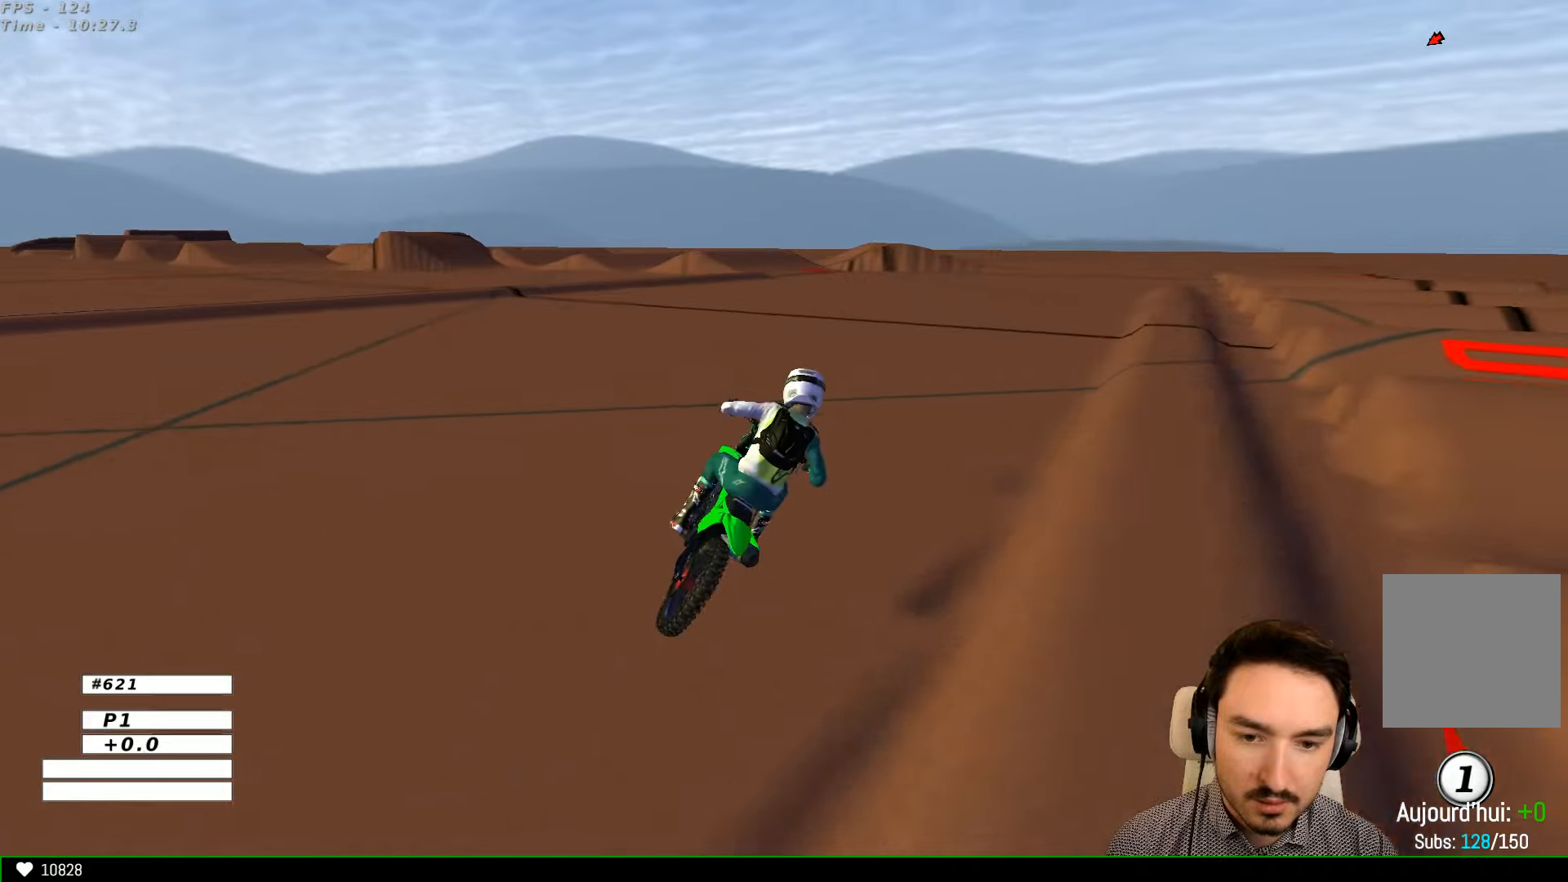
{"buttons": ["R2"], "left_stick": "left", "right_stick": "center", "events": [[34, "R2", "up"], [100, "R2", "down"], [134, "left_stick", "center"], [200, "left_stick", "left"]]}